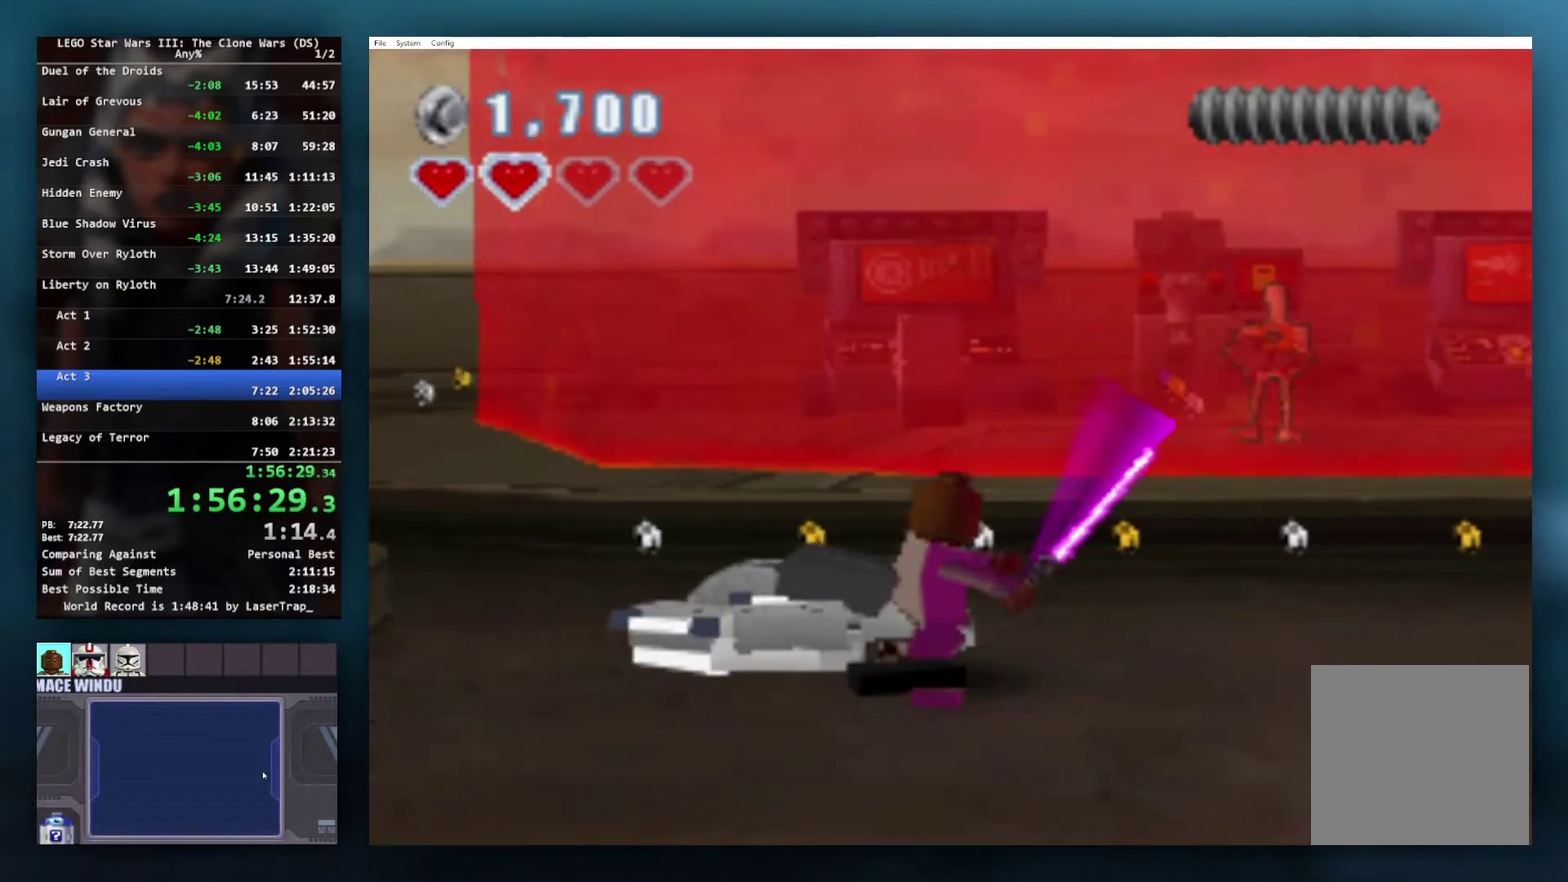
Gameplay with a controller (Xbox layout); each line is a JSON object with the inputs held at the frame after it. "events" lists button and stick changes between this image and that frame as [ms after this image, input, new state], when the widget could be followed in between.
{"buttons": [], "left_stick": "left", "right_stick": "center", "events": [[433, "left_stick", "left"], [483, "B", "up"]]}
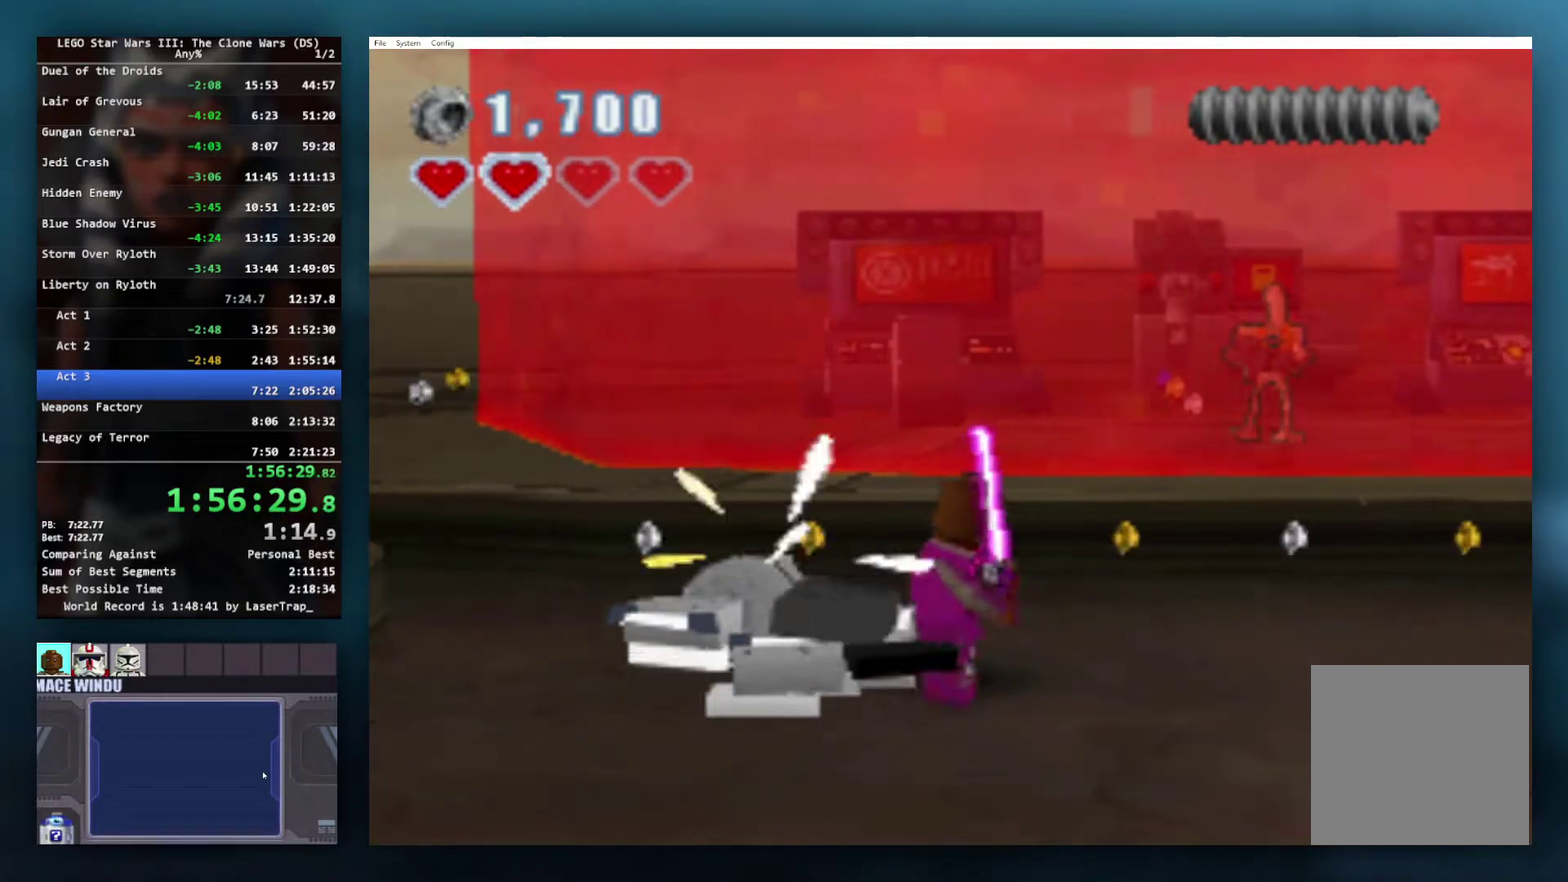
{"buttons": ["B"], "left_stick": "center", "right_stick": "center", "events": [[17, "left_stick", "up-left"], [50, "B", "down"], [100, "left_stick", "center"]]}
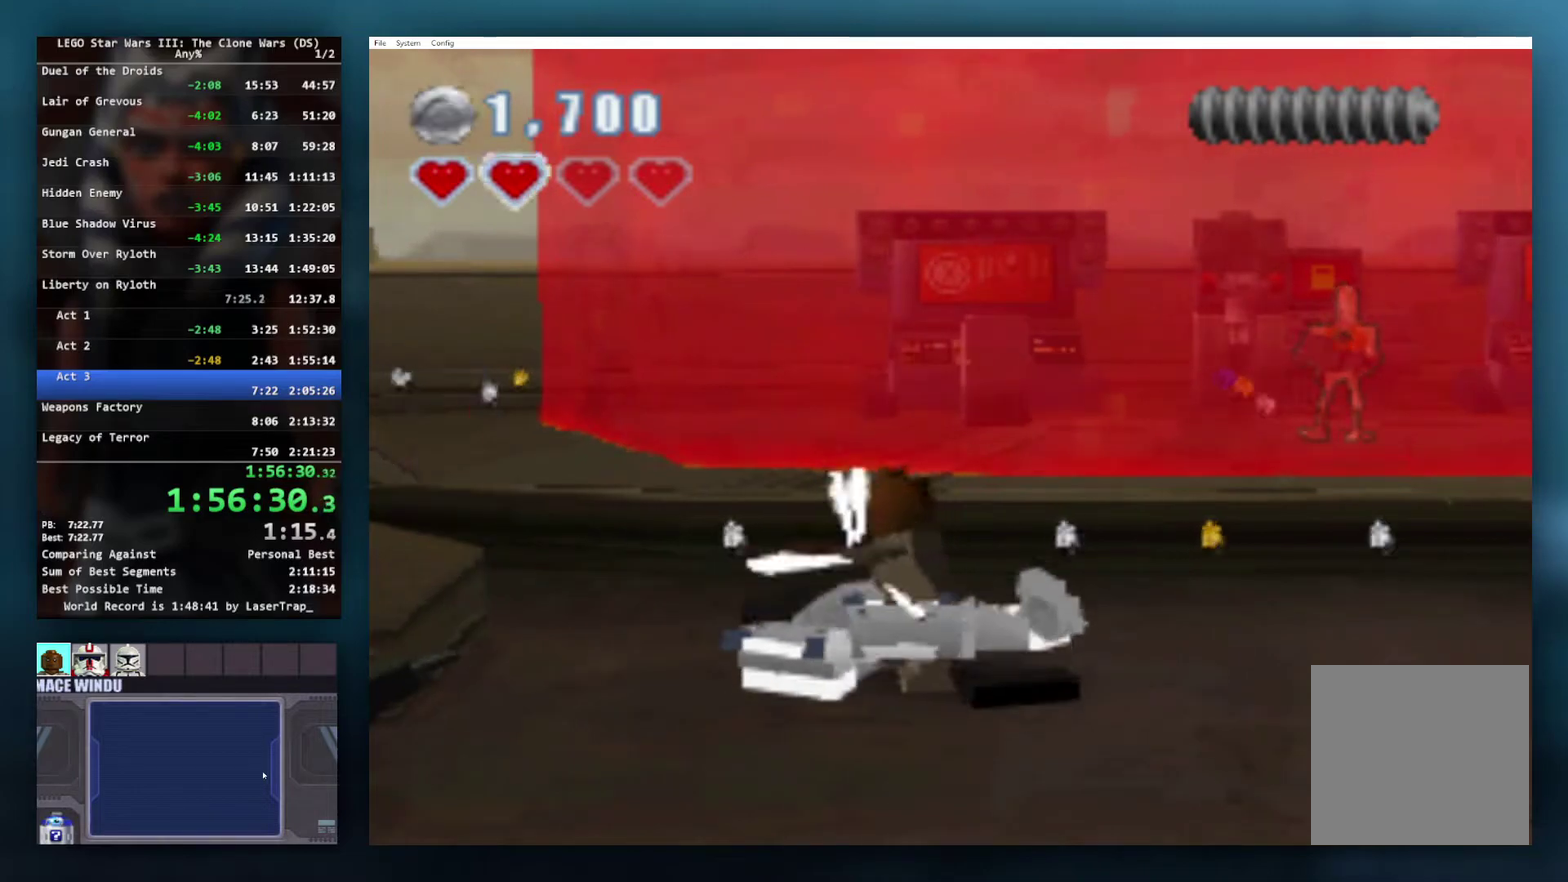
{"buttons": ["B"], "left_stick": "center", "right_stick": "center", "events": []}
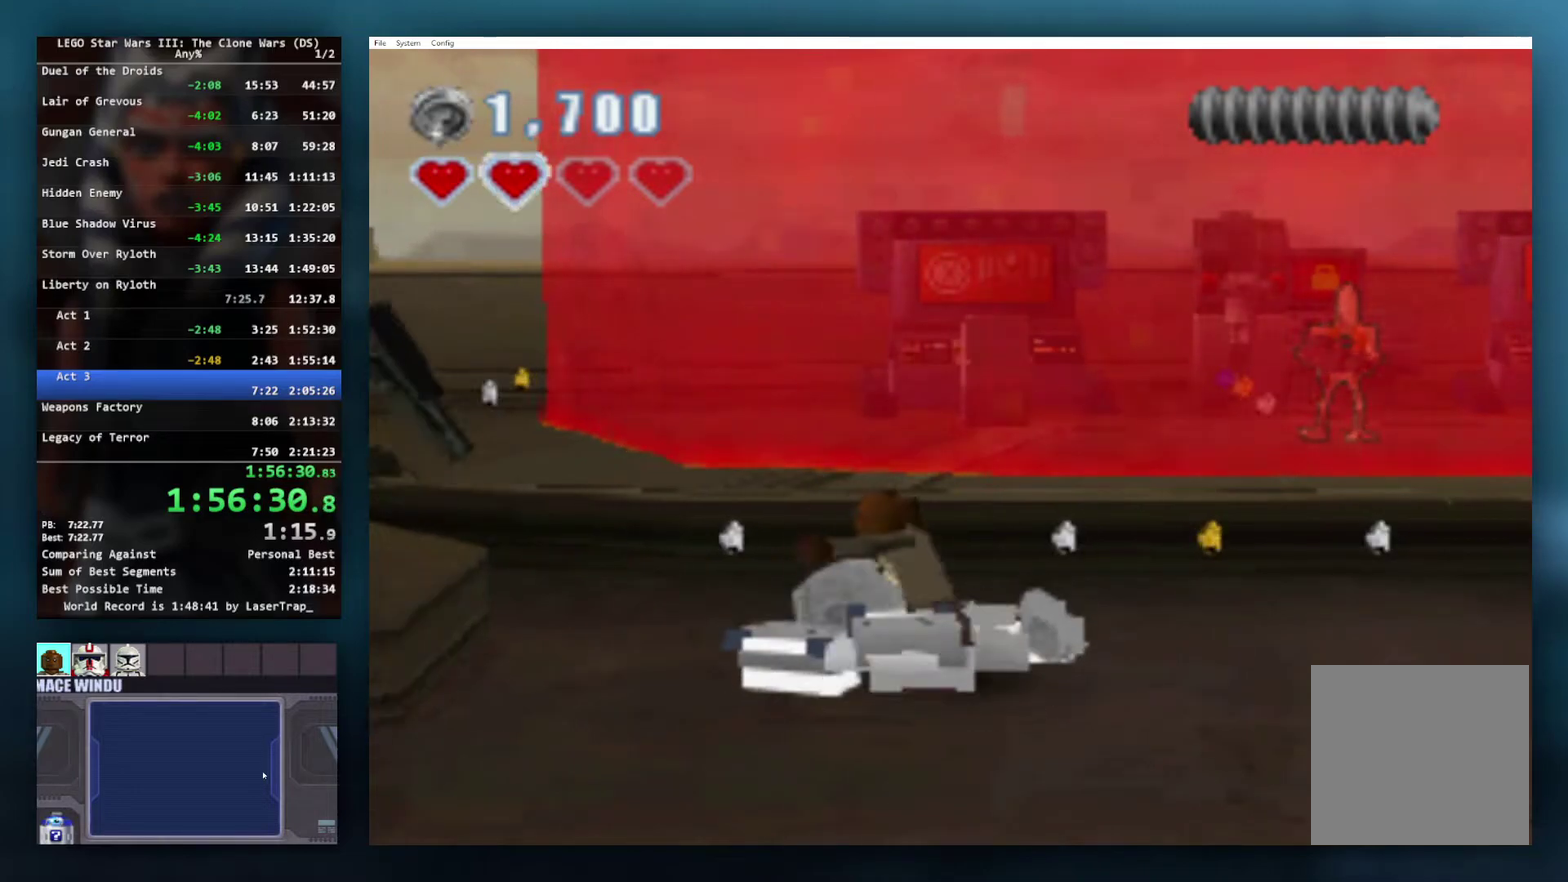
{"buttons": ["B"], "left_stick": "down-left", "right_stick": "center", "events": [[267, "left_stick", "down-left"]]}
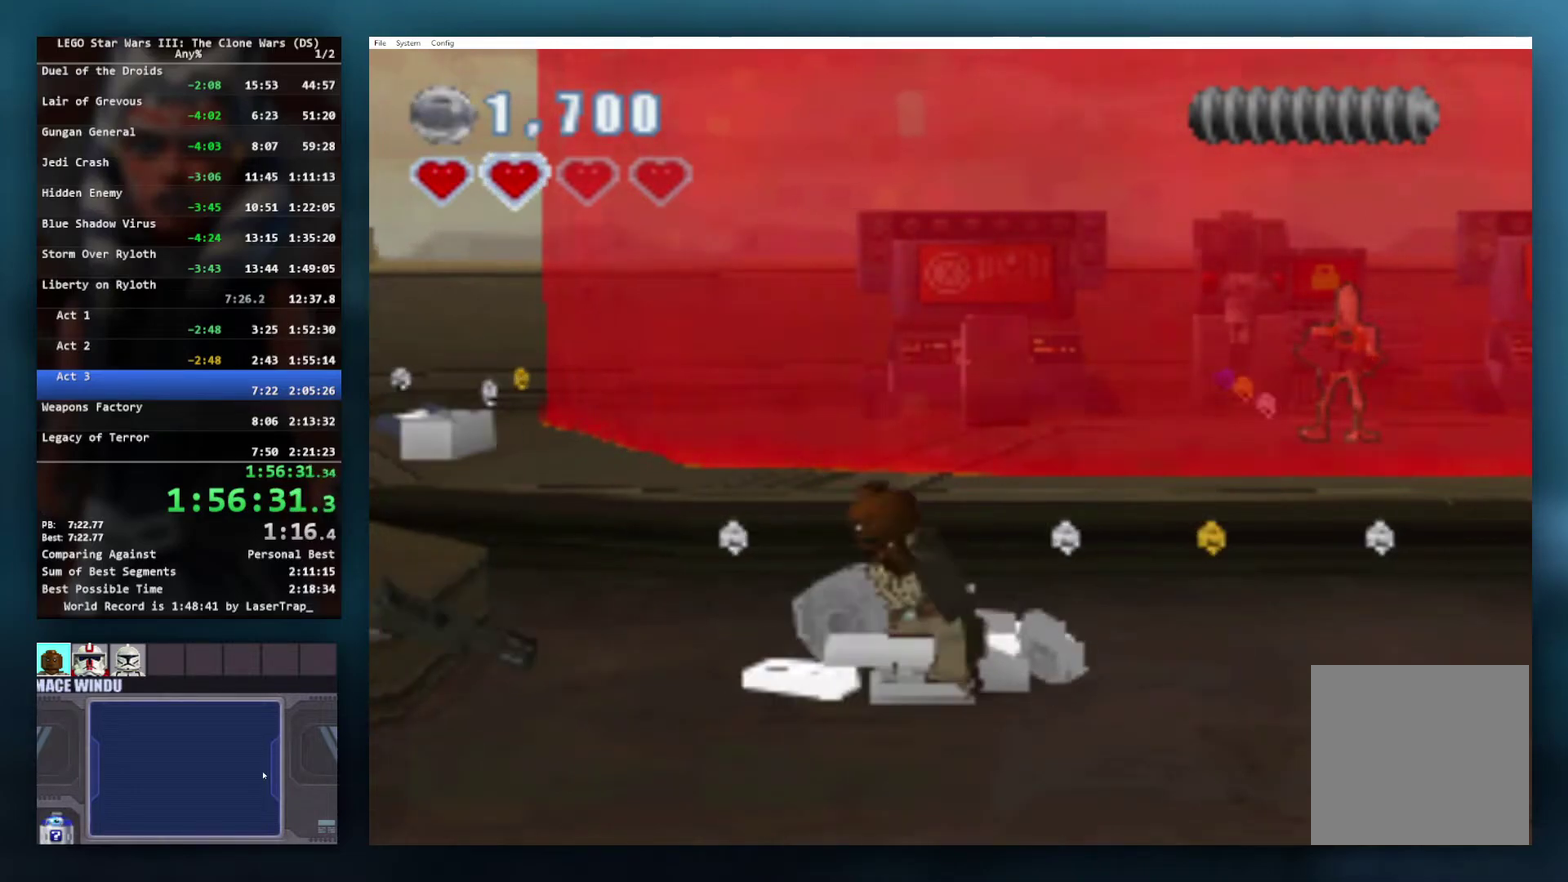
{"buttons": ["B"], "left_stick": "down-left", "right_stick": "center", "events": []}
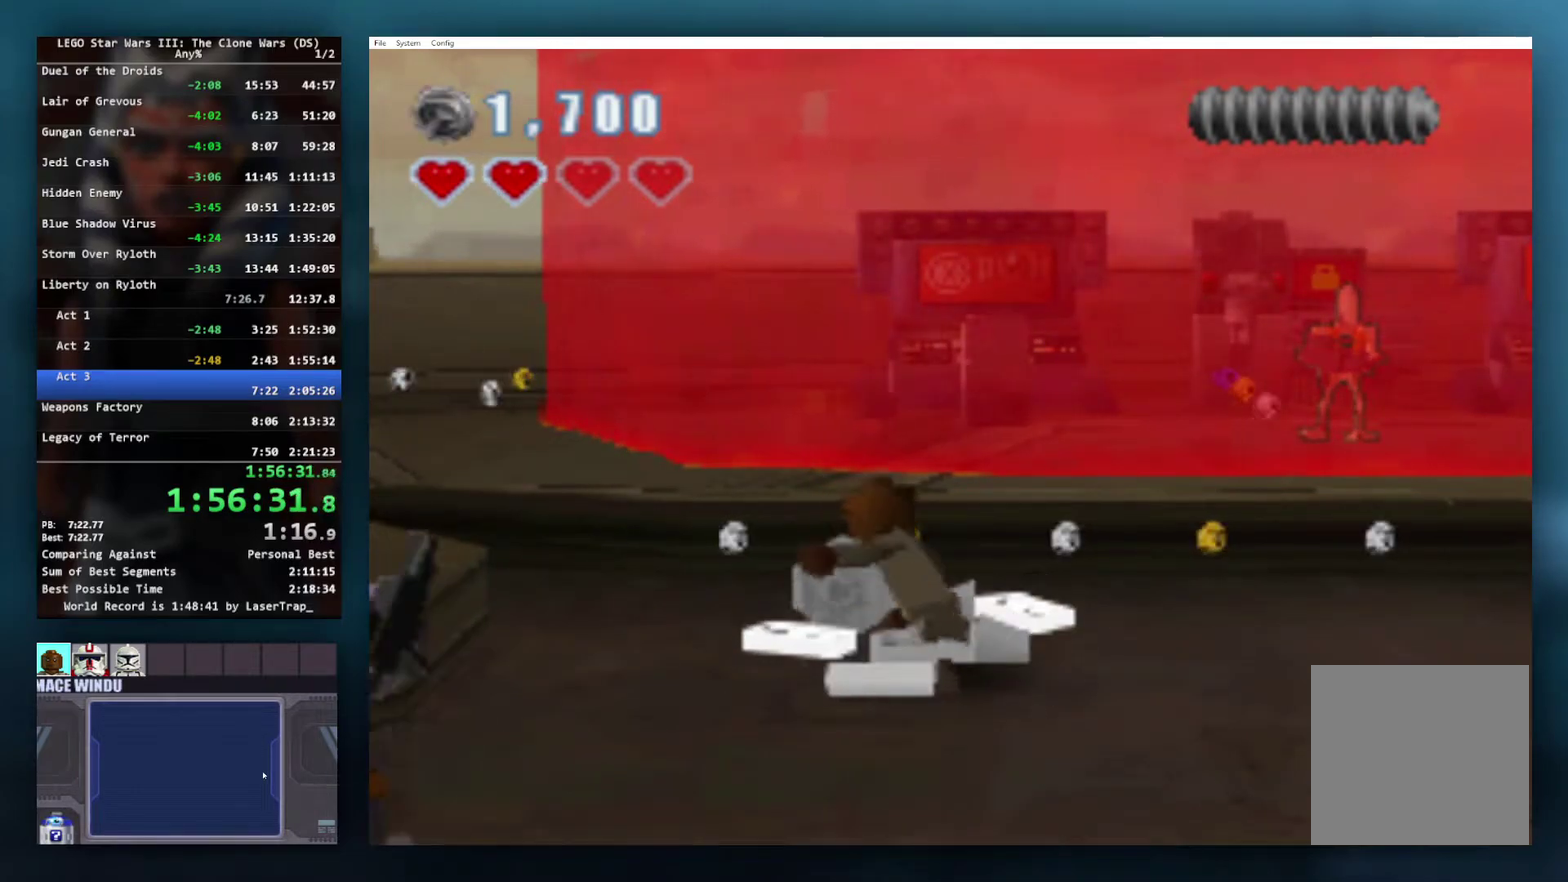
{"buttons": ["B"], "left_stick": "left", "right_stick": "center", "events": [[150, "left_stick", "center"], [467, "left_stick", "left"]]}
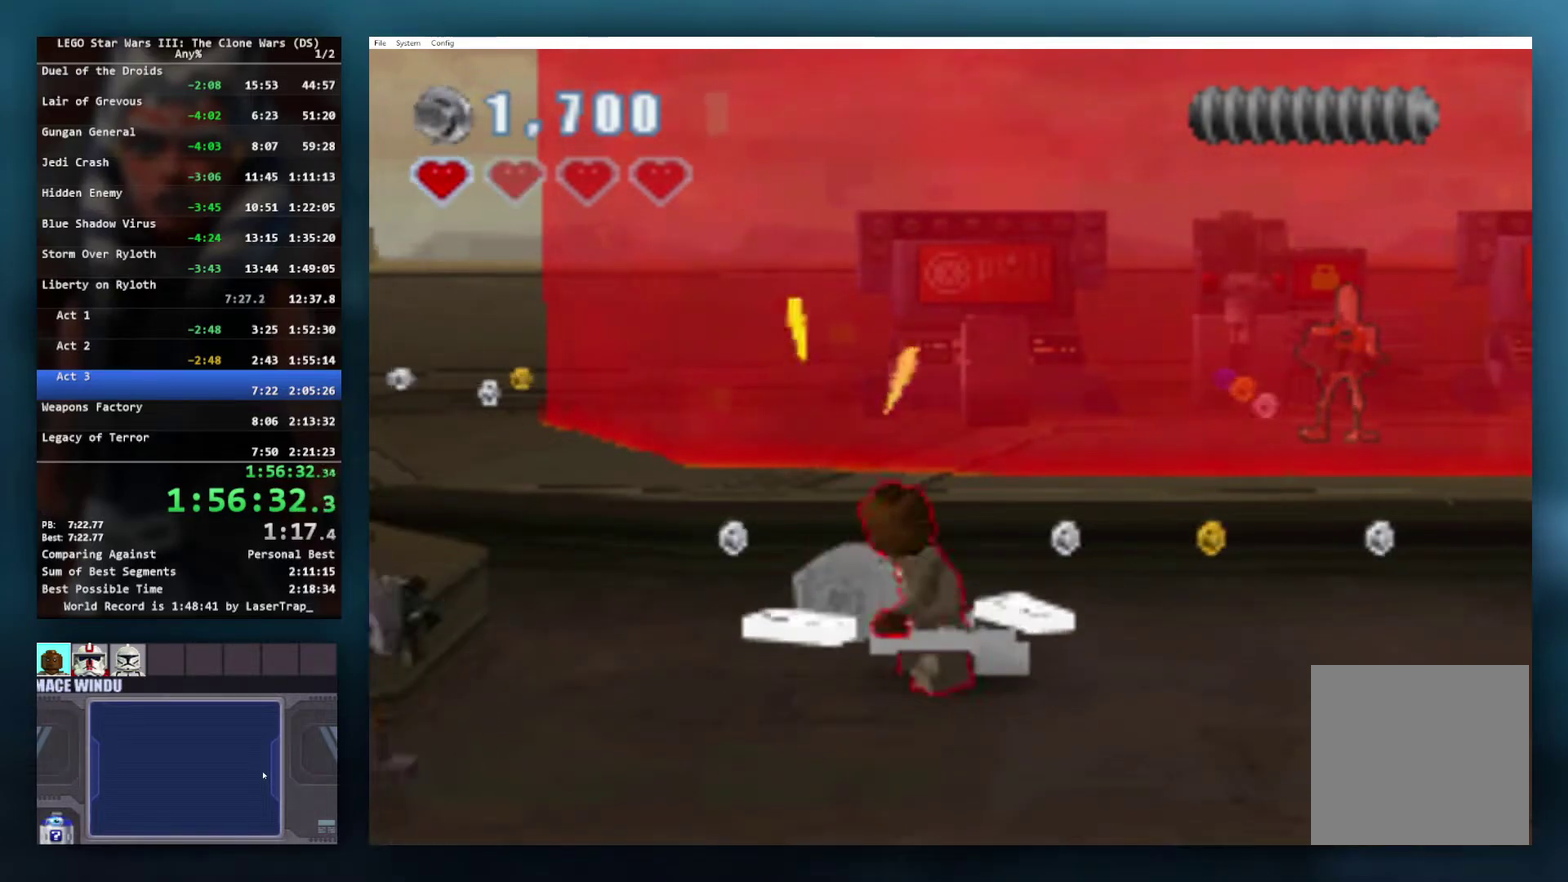
{"buttons": ["B"], "left_stick": "center", "right_stick": "center", "events": [[117, "left_stick", "center"]]}
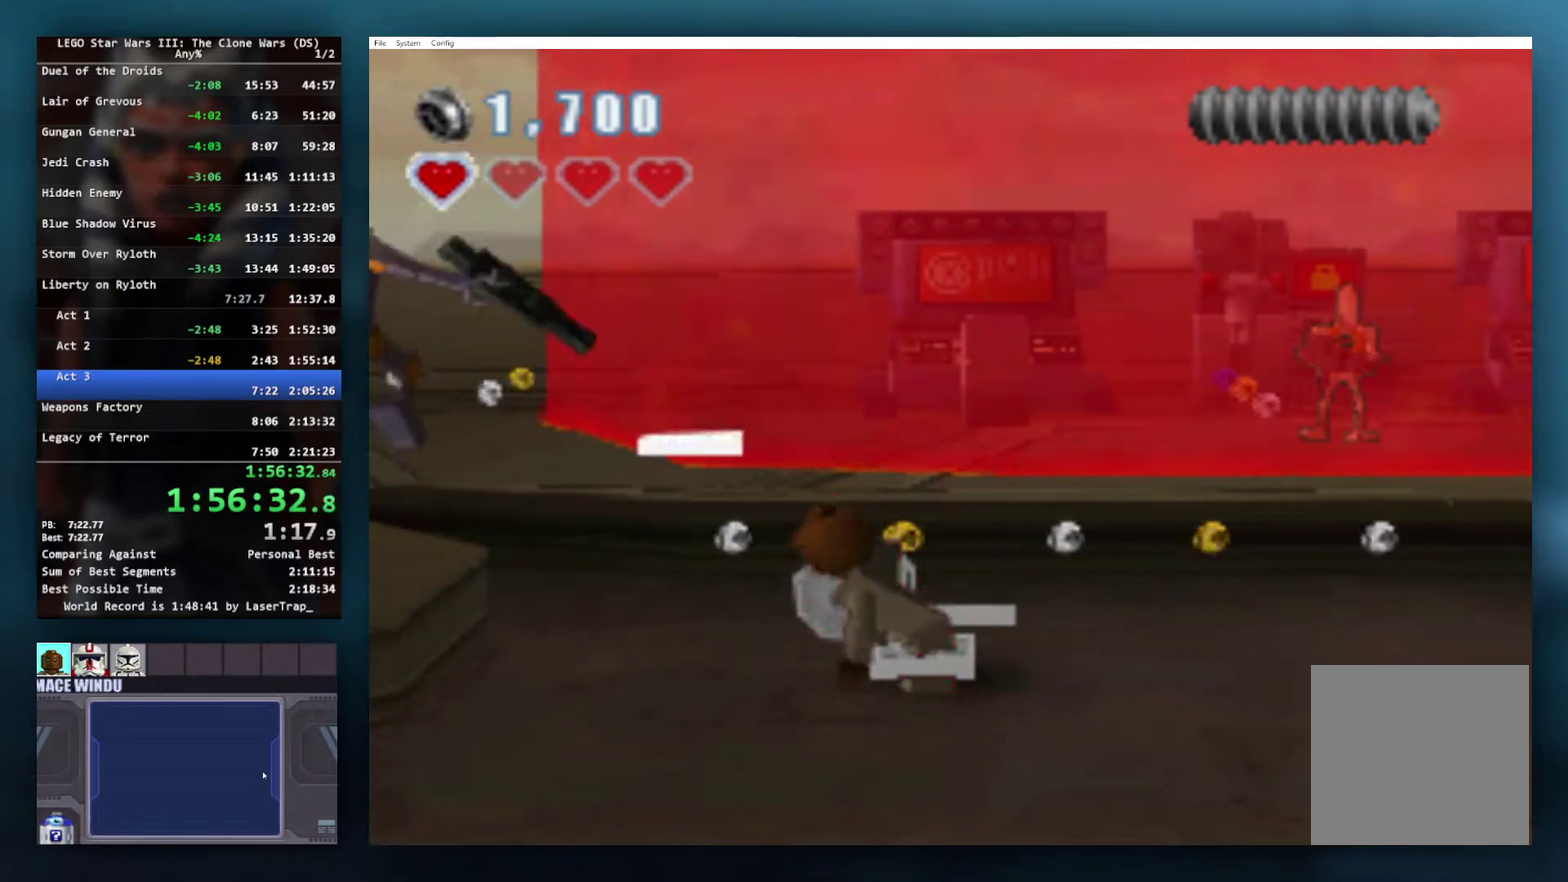
{"buttons": ["B"], "left_stick": "center", "right_stick": "center", "events": []}
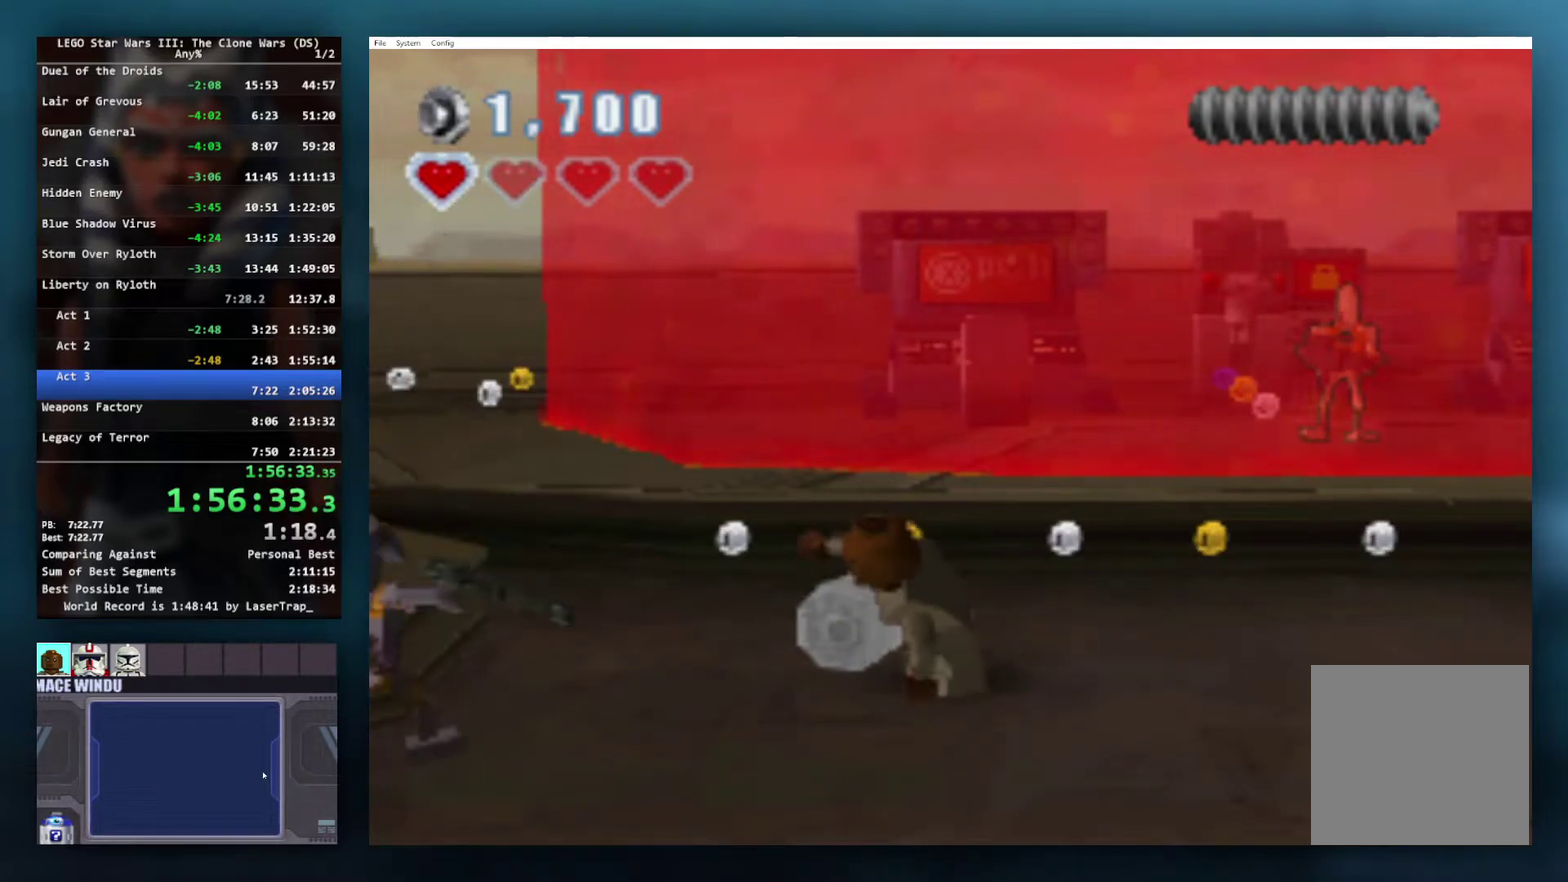
{"buttons": ["B"], "left_stick": "center", "right_stick": "center", "events": []}
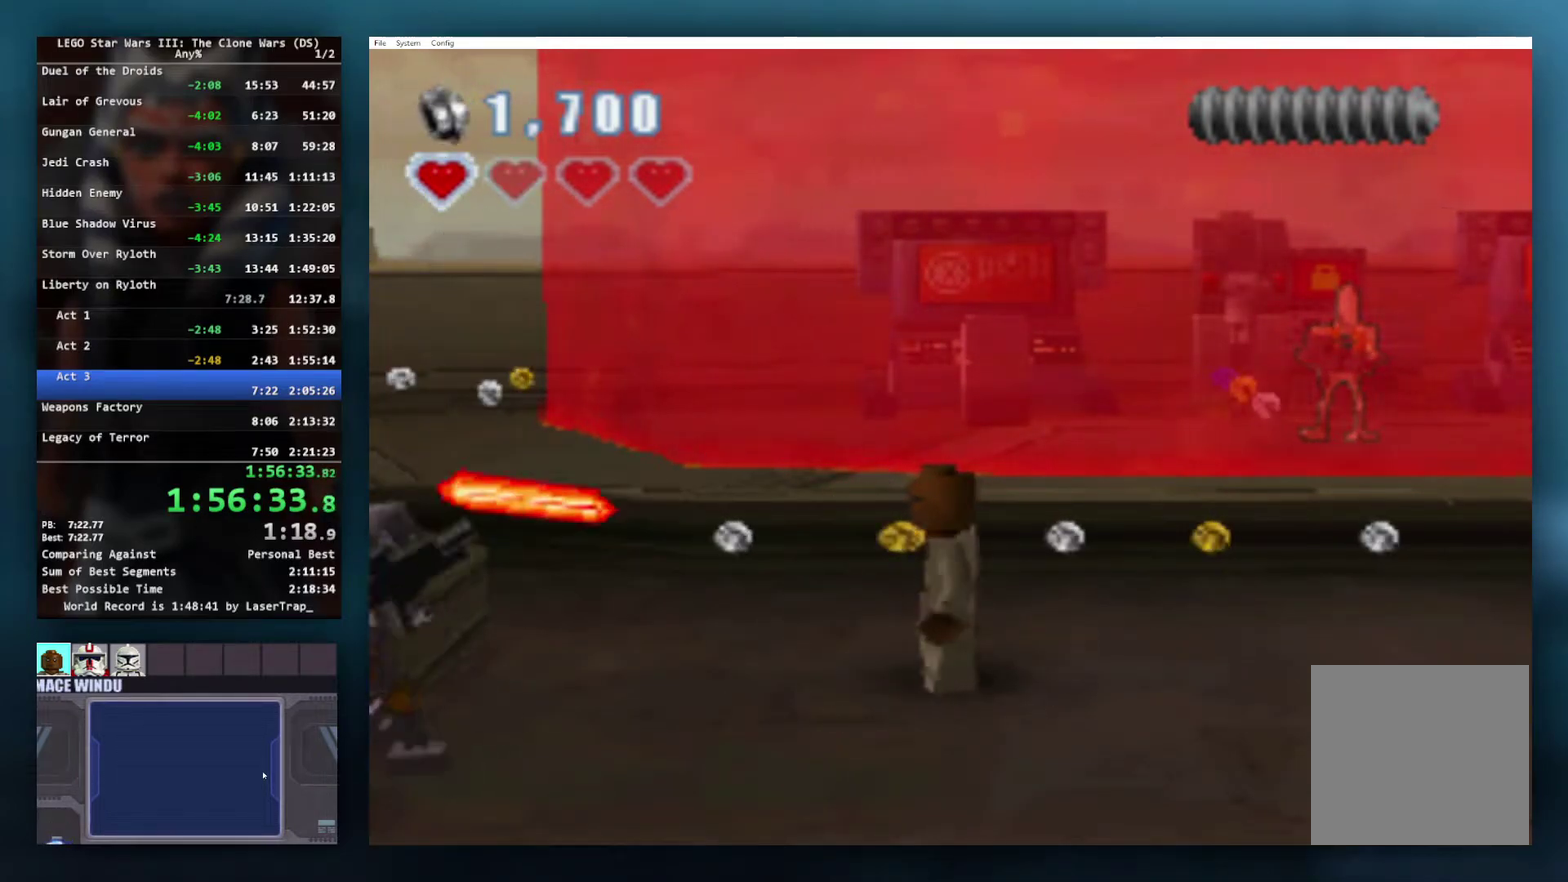
{"buttons": ["B"], "left_stick": "left", "right_stick": "center", "events": [[183, "left_stick", "left"], [333, "A", "down"], [483, "A", "up"]]}
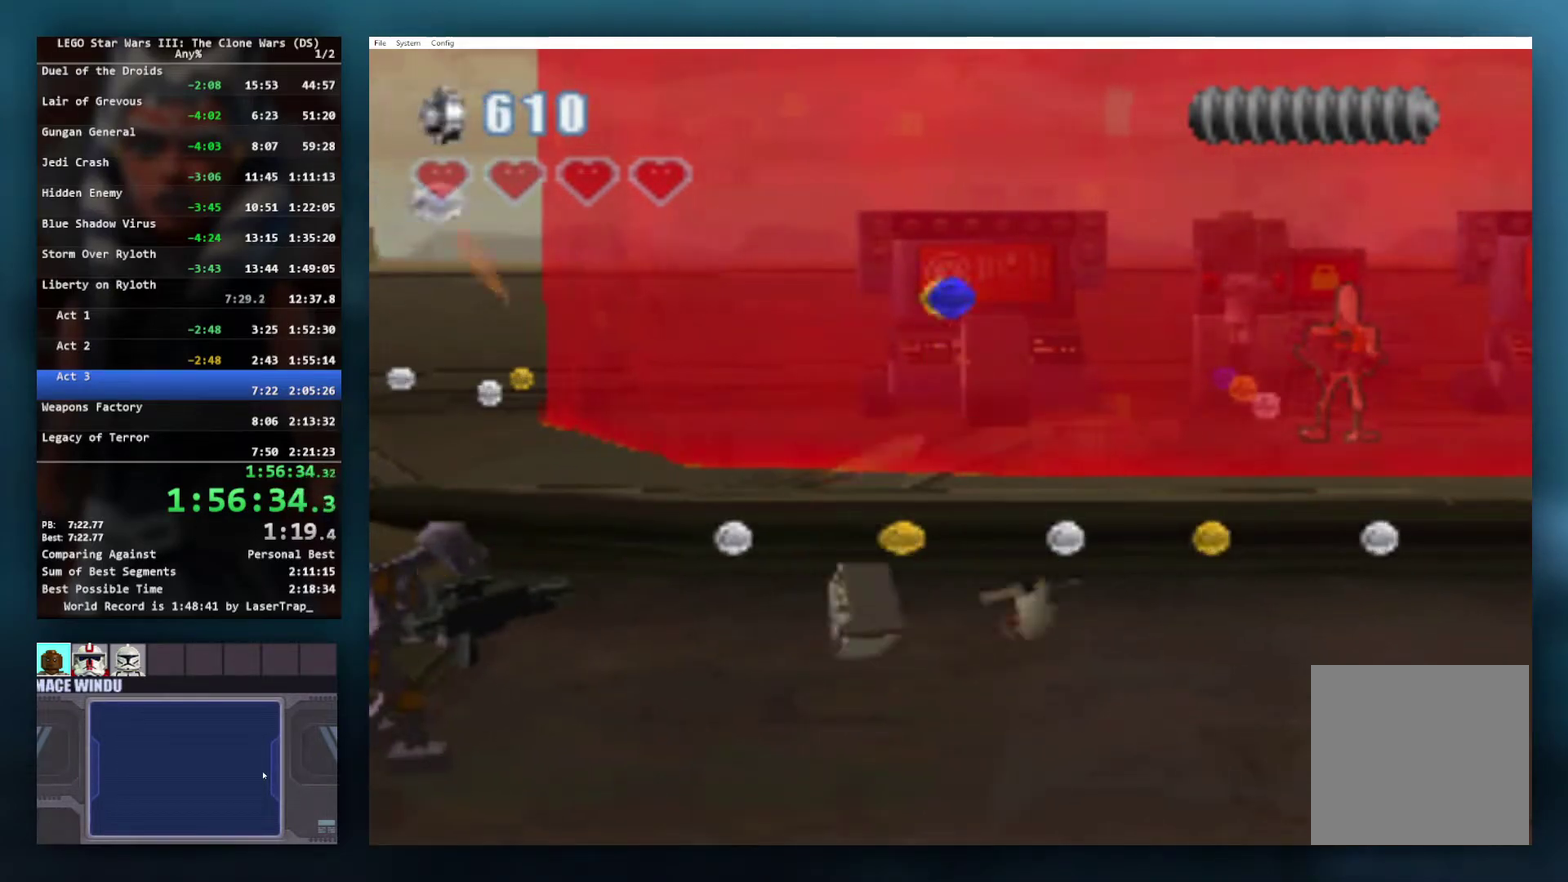
{"buttons": ["A", "B"], "left_stick": "left", "right_stick": "center", "events": [[383, "A", "down"]]}
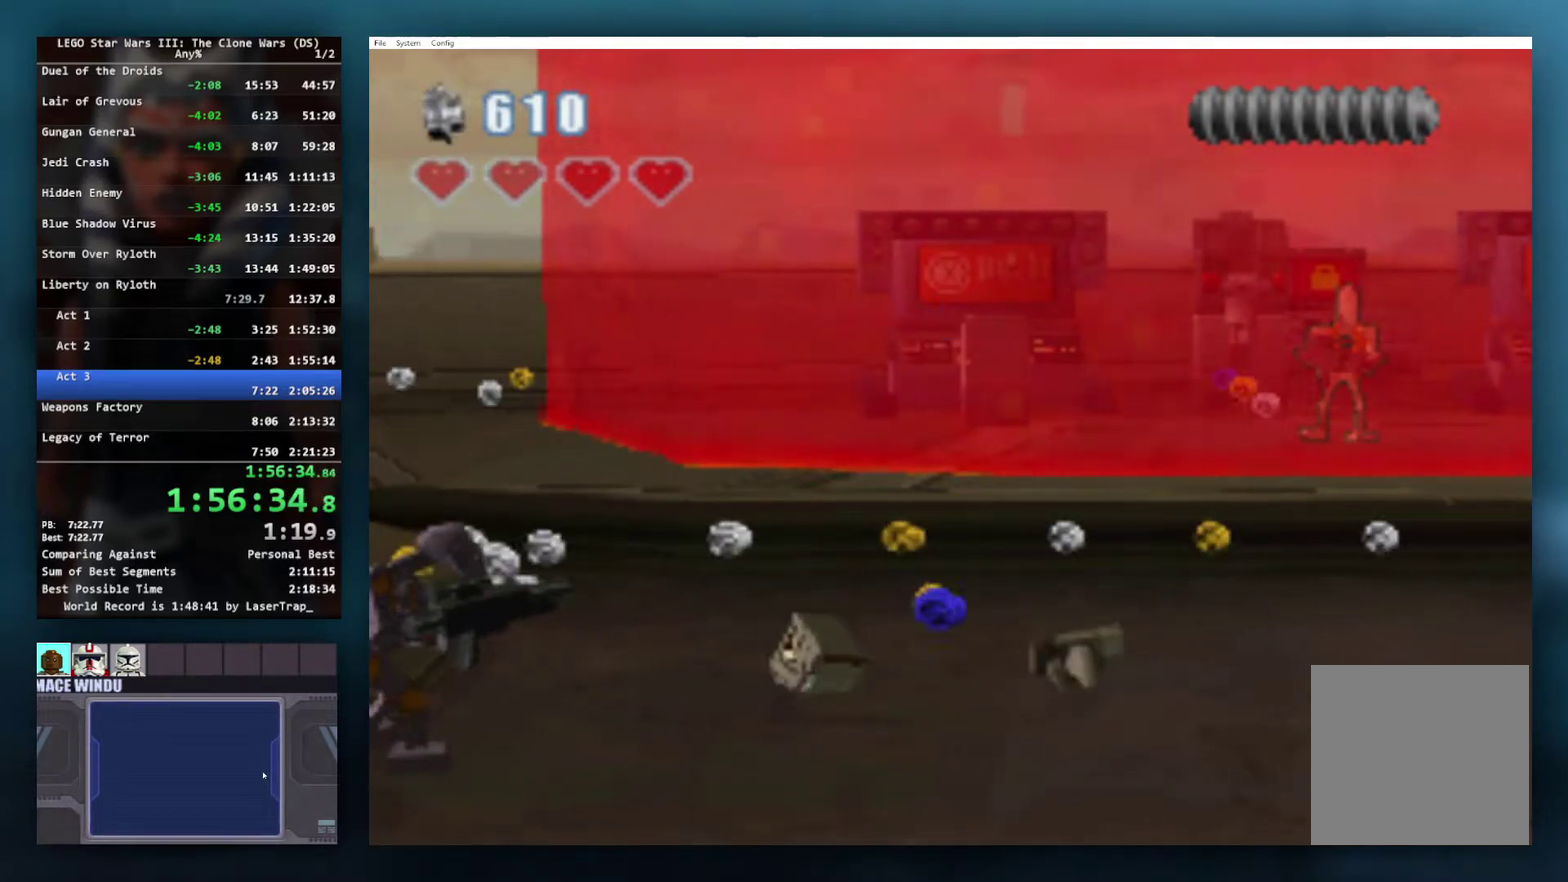
{"buttons": ["B"], "left_stick": "left", "right_stick": "center", "events": [[17, "A", "up"], [267, "A", "down"], [383, "A", "up"]]}
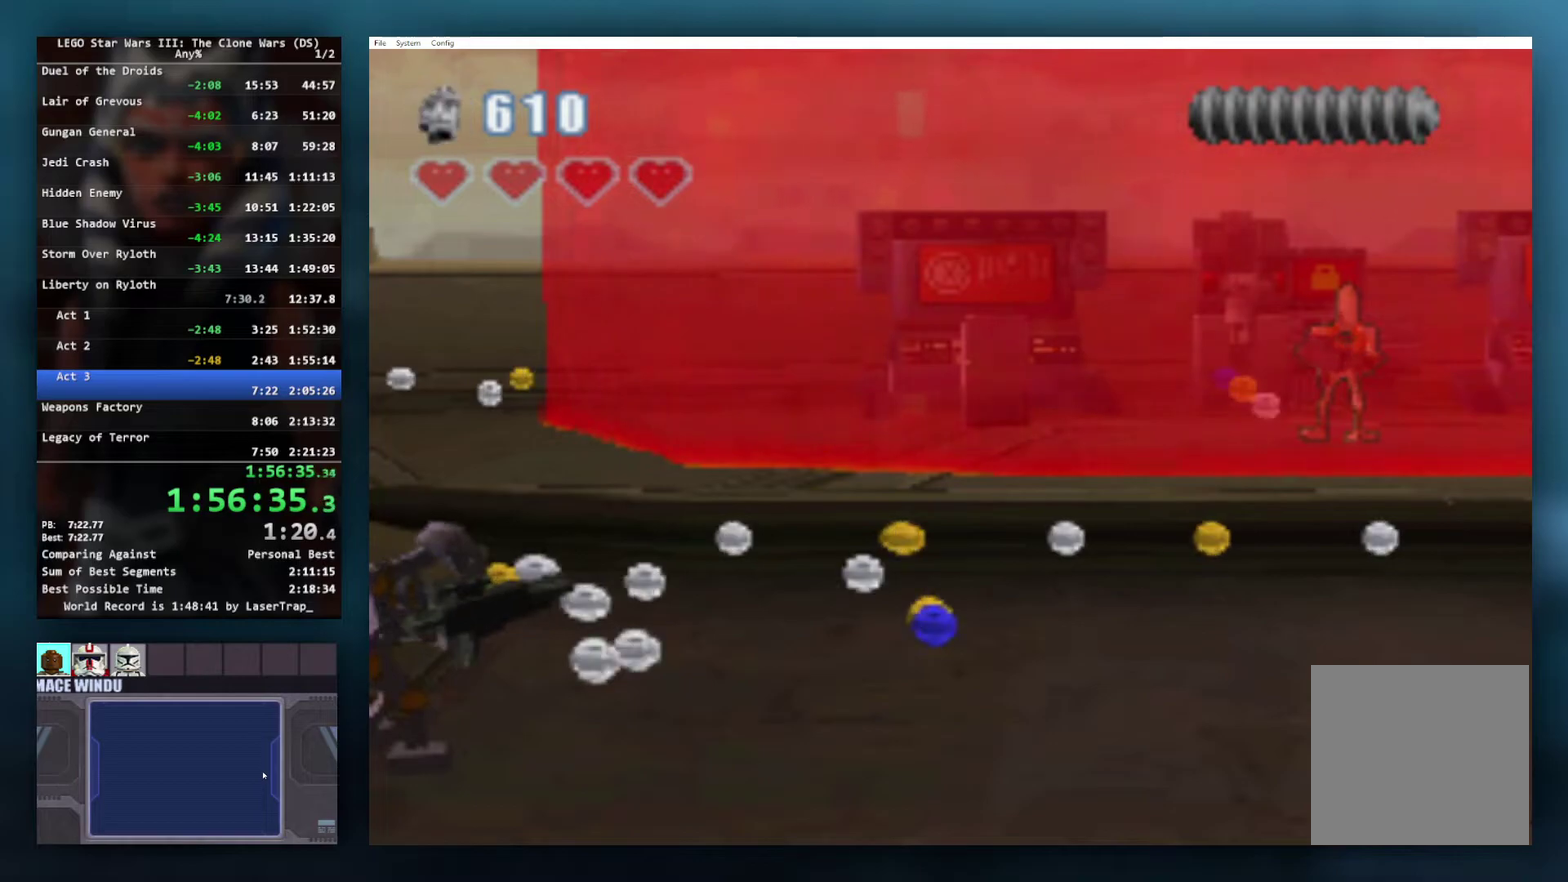
{"buttons": ["A", "B"], "left_stick": "left", "right_stick": "center", "events": [[150, "A", "down"], [300, "A", "up"], [467, "A", "down"]]}
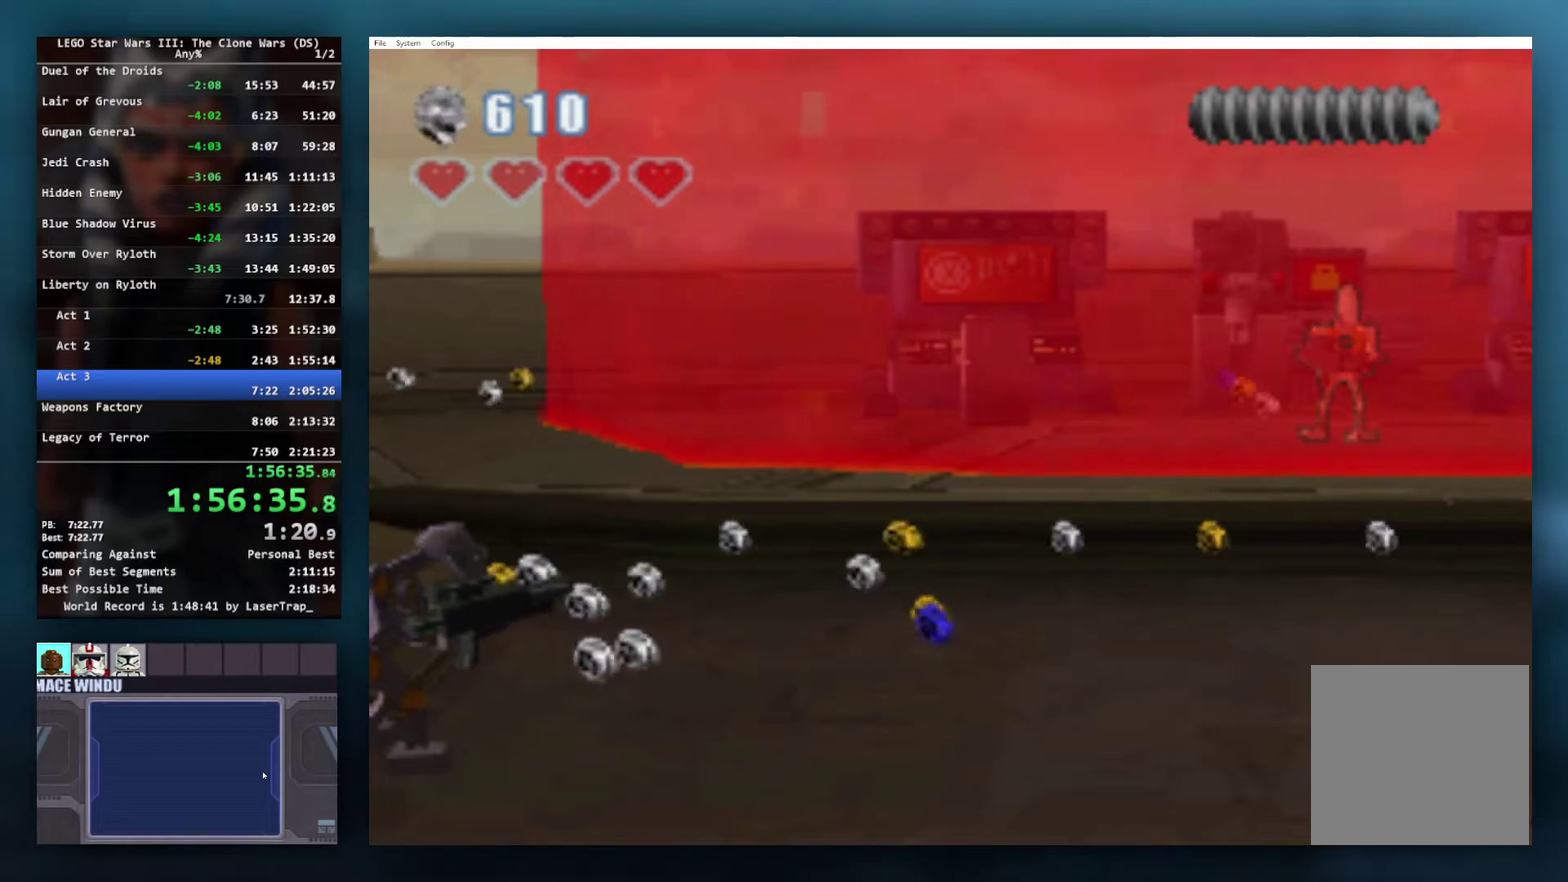
{"buttons": ["B"], "left_stick": "left", "right_stick": "center", "events": [[100, "A", "up"], [233, "A", "down"], [383, "A", "up"]]}
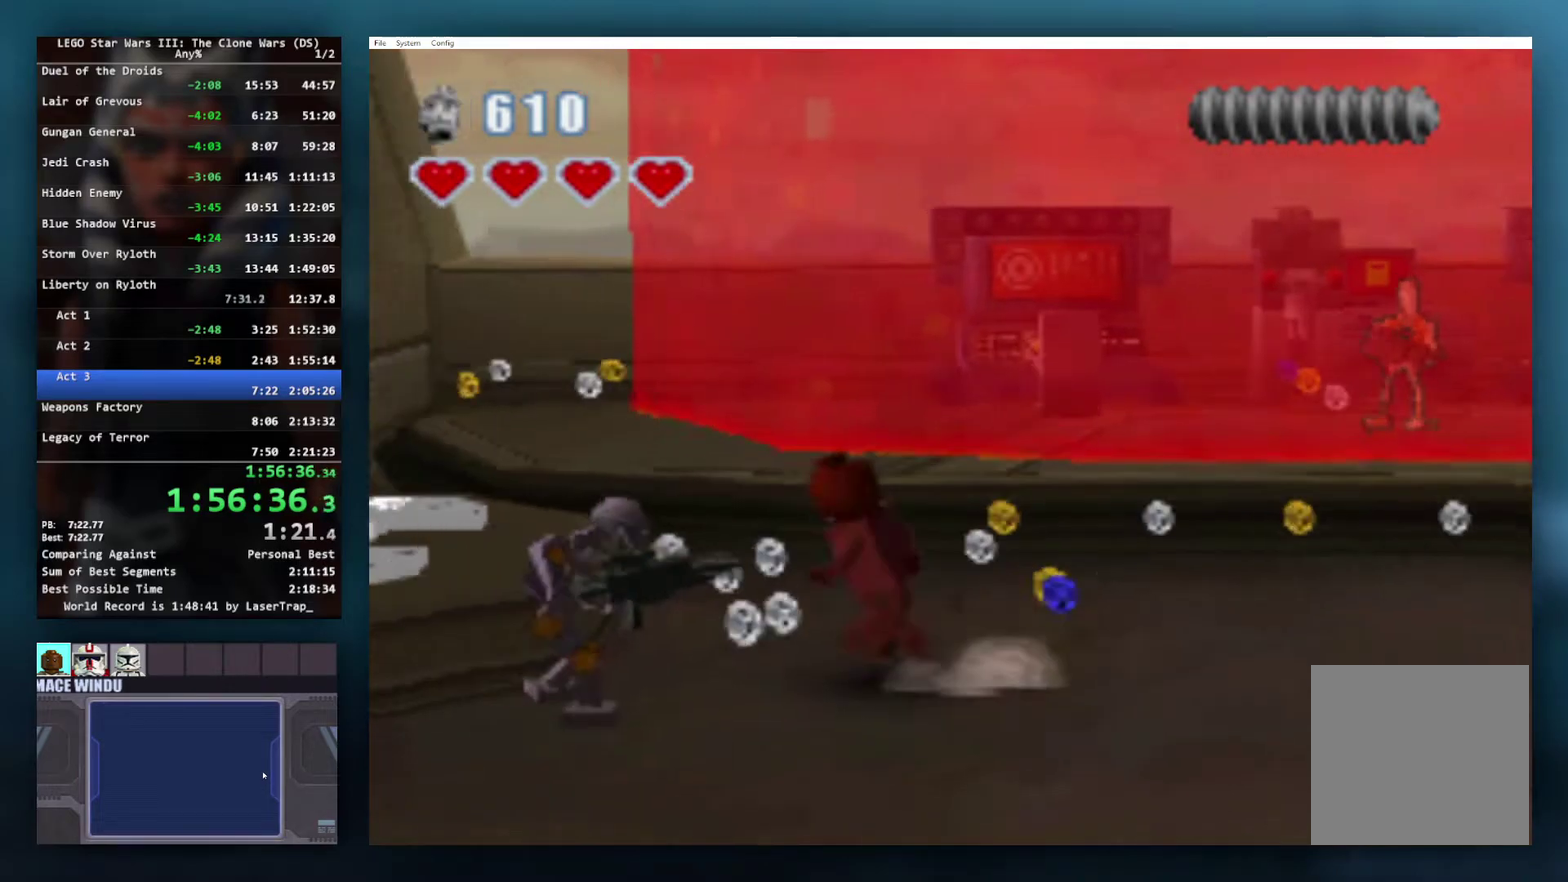
{"buttons": [], "left_stick": "up-left", "right_stick": "center", "events": [[50, "A", "down"], [200, "A", "up"], [233, "left_stick", "up-left"], [400, "B", "up"]]}
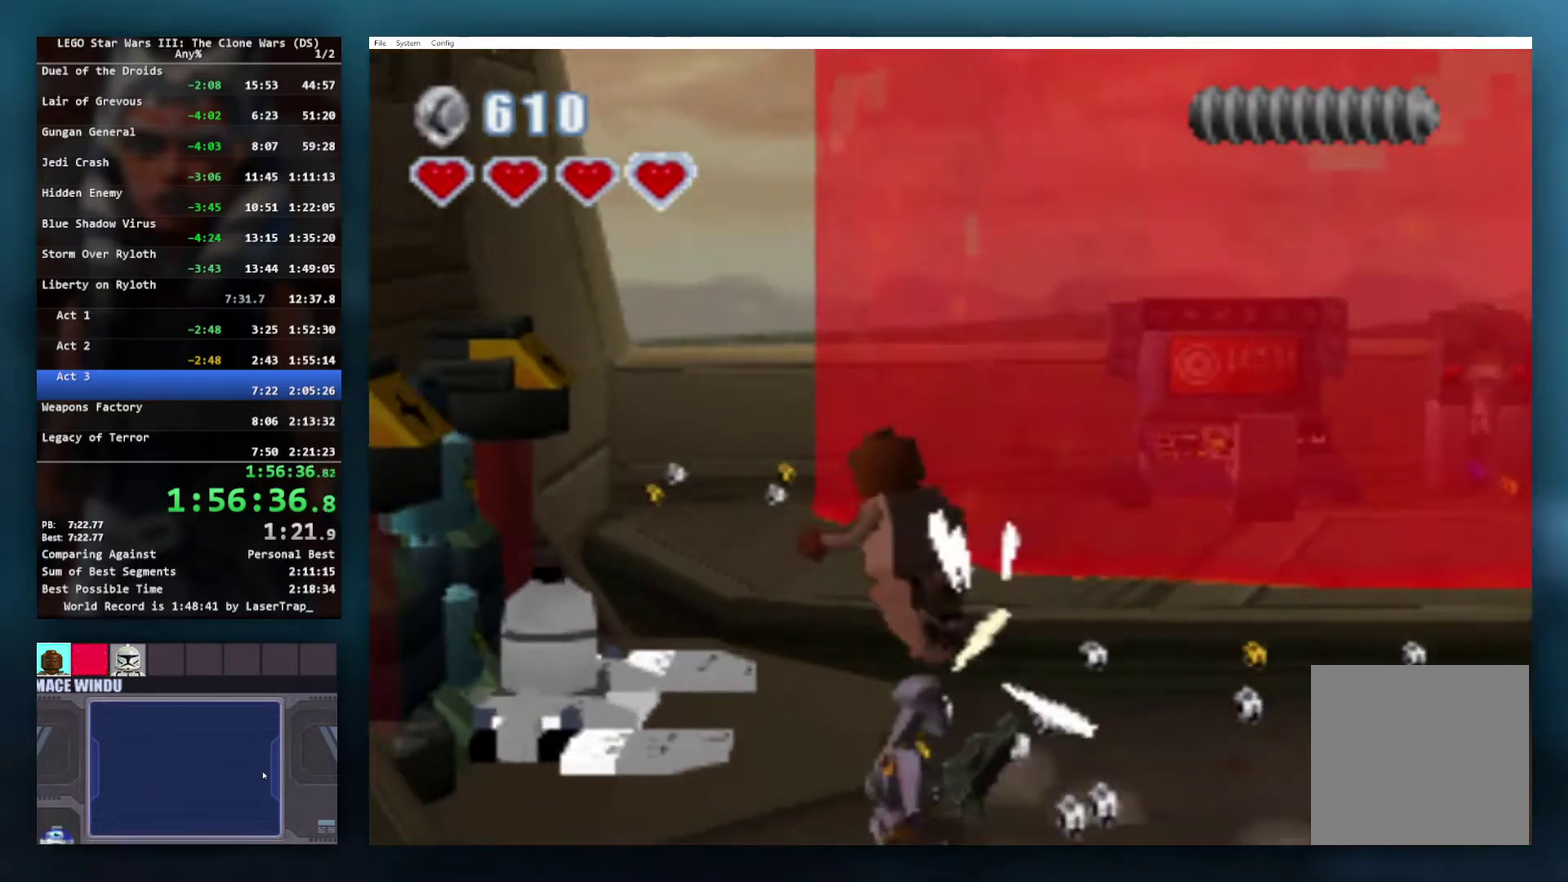
{"buttons": ["B"], "left_stick": "center", "right_stick": "center", "events": [[100, "R1", "down"], [200, "R1", "up"], [400, "left_stick", "left"], [450, "left_stick", "down"], [500, "B", "down"], [500, "left_stick", "center"]]}
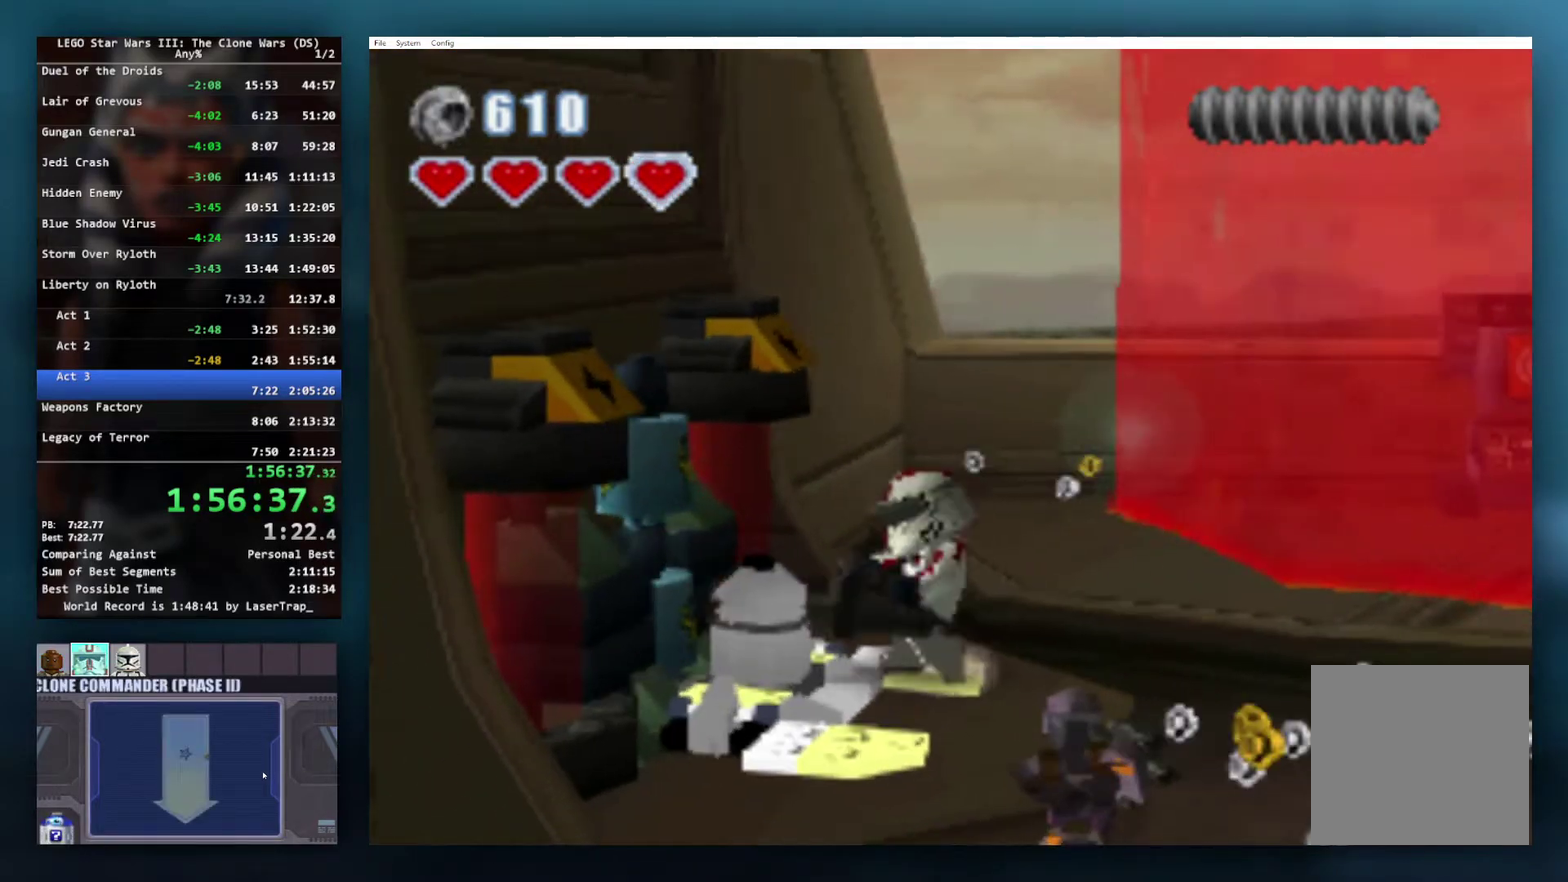
{"buttons": ["B"], "left_stick": "center", "right_stick": "center", "events": [[83, "B", "up"], [133, "B", "down"], [200, "B", "up"], [333, "B", "down"], [433, "B", "up"], [483, "B", "down"]]}
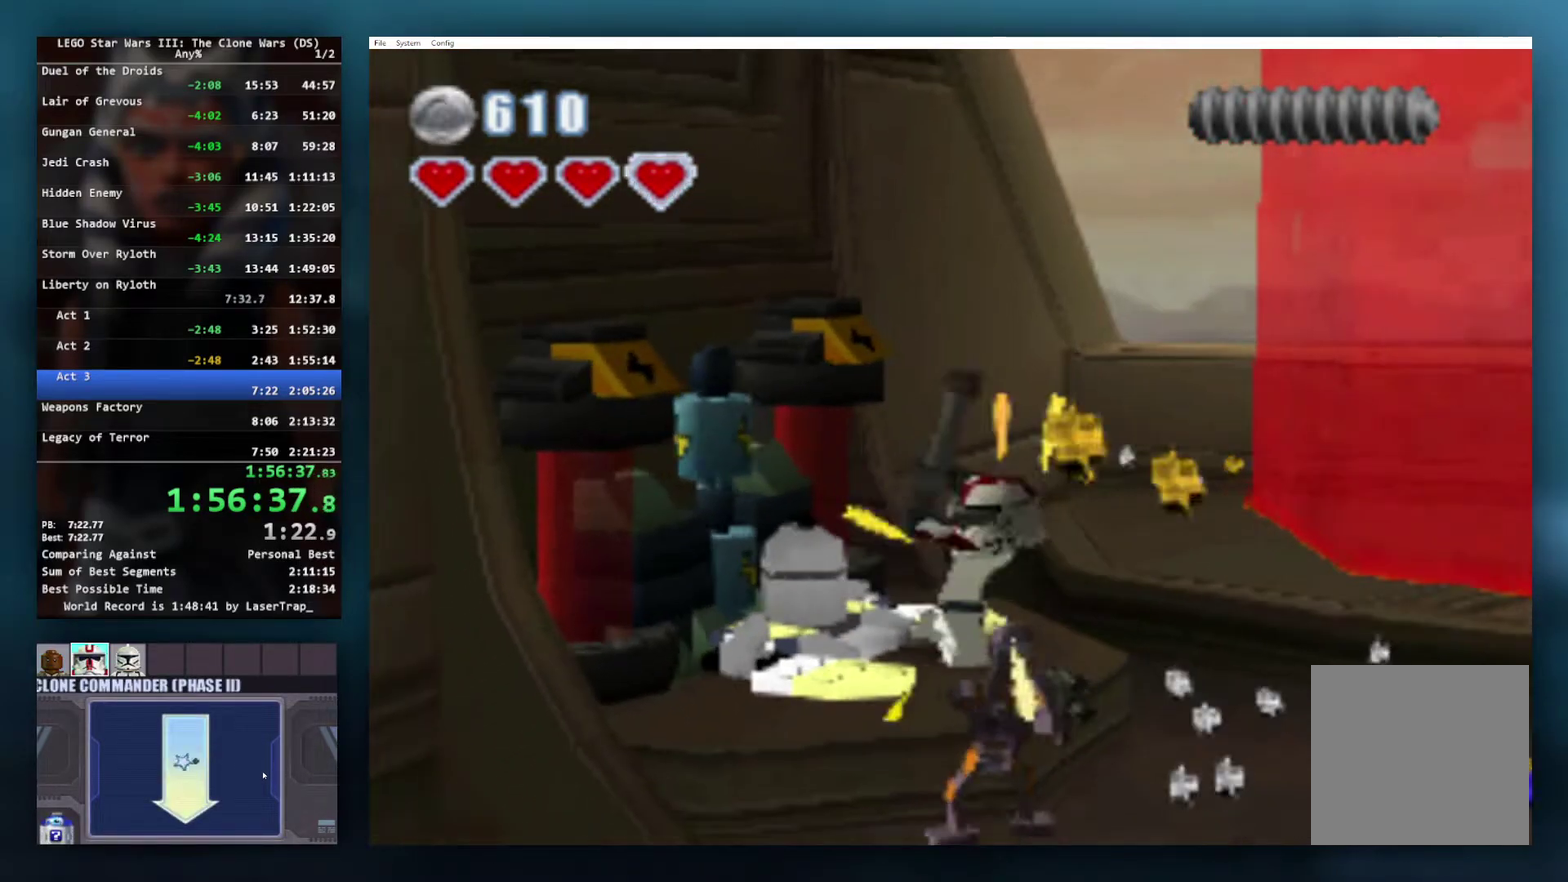
{"buttons": [], "left_stick": "center", "right_stick": "center", "events": [[150, "B", "up"]]}
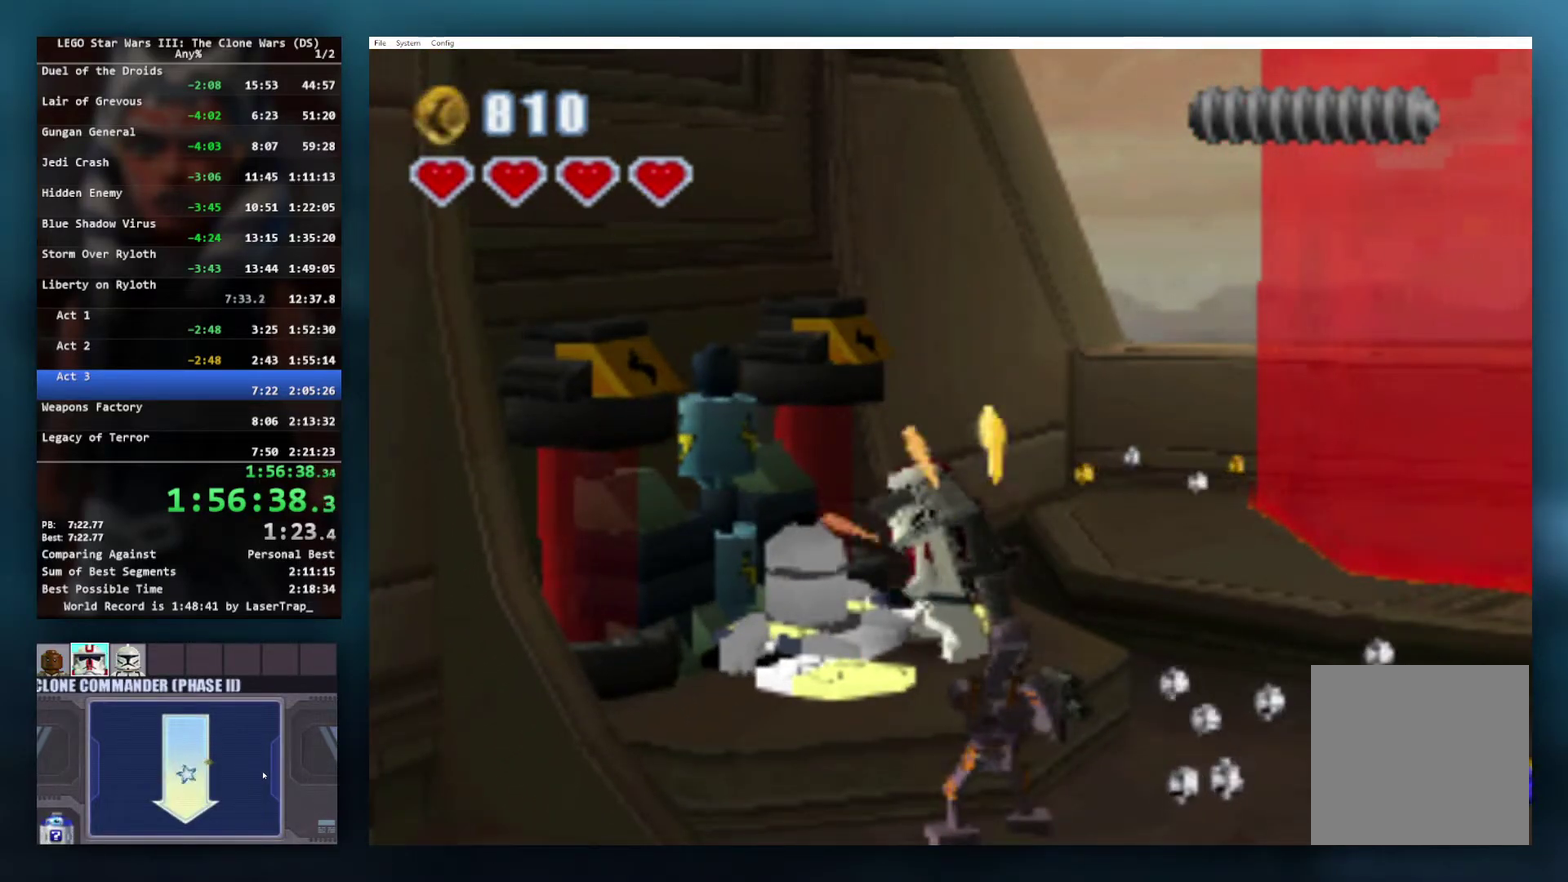
{"buttons": [], "left_stick": "center", "right_stick": "center", "events": []}
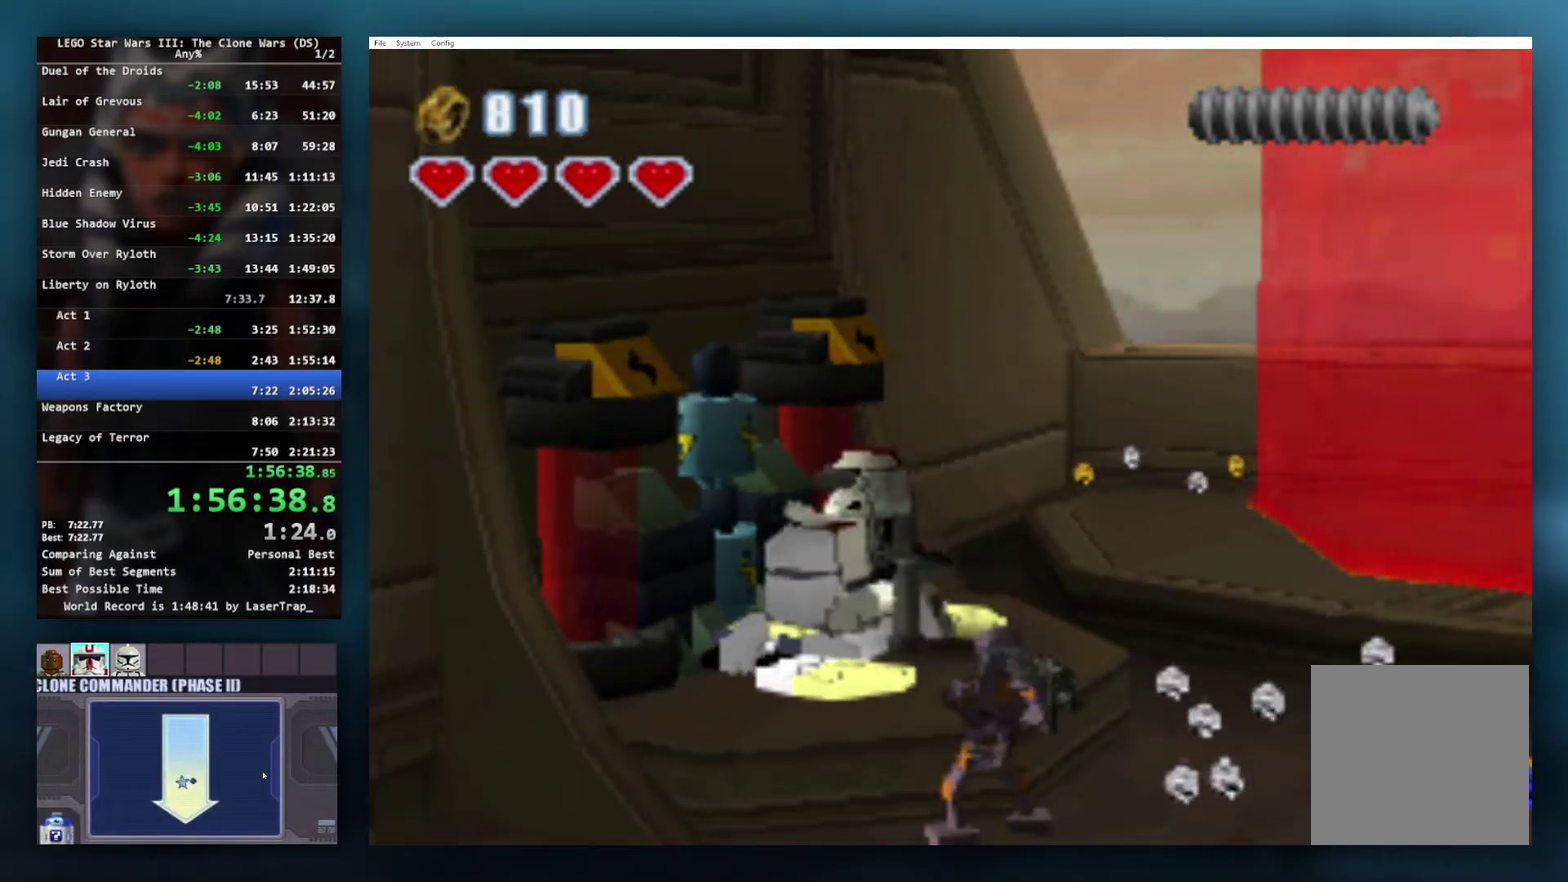
{"buttons": [], "left_stick": "center", "right_stick": "center", "events": [[17, "B", "down"], [100, "B", "up"], [200, "B", "down"], [267, "B", "up"], [383, "B", "down"], [500, "B", "up"]]}
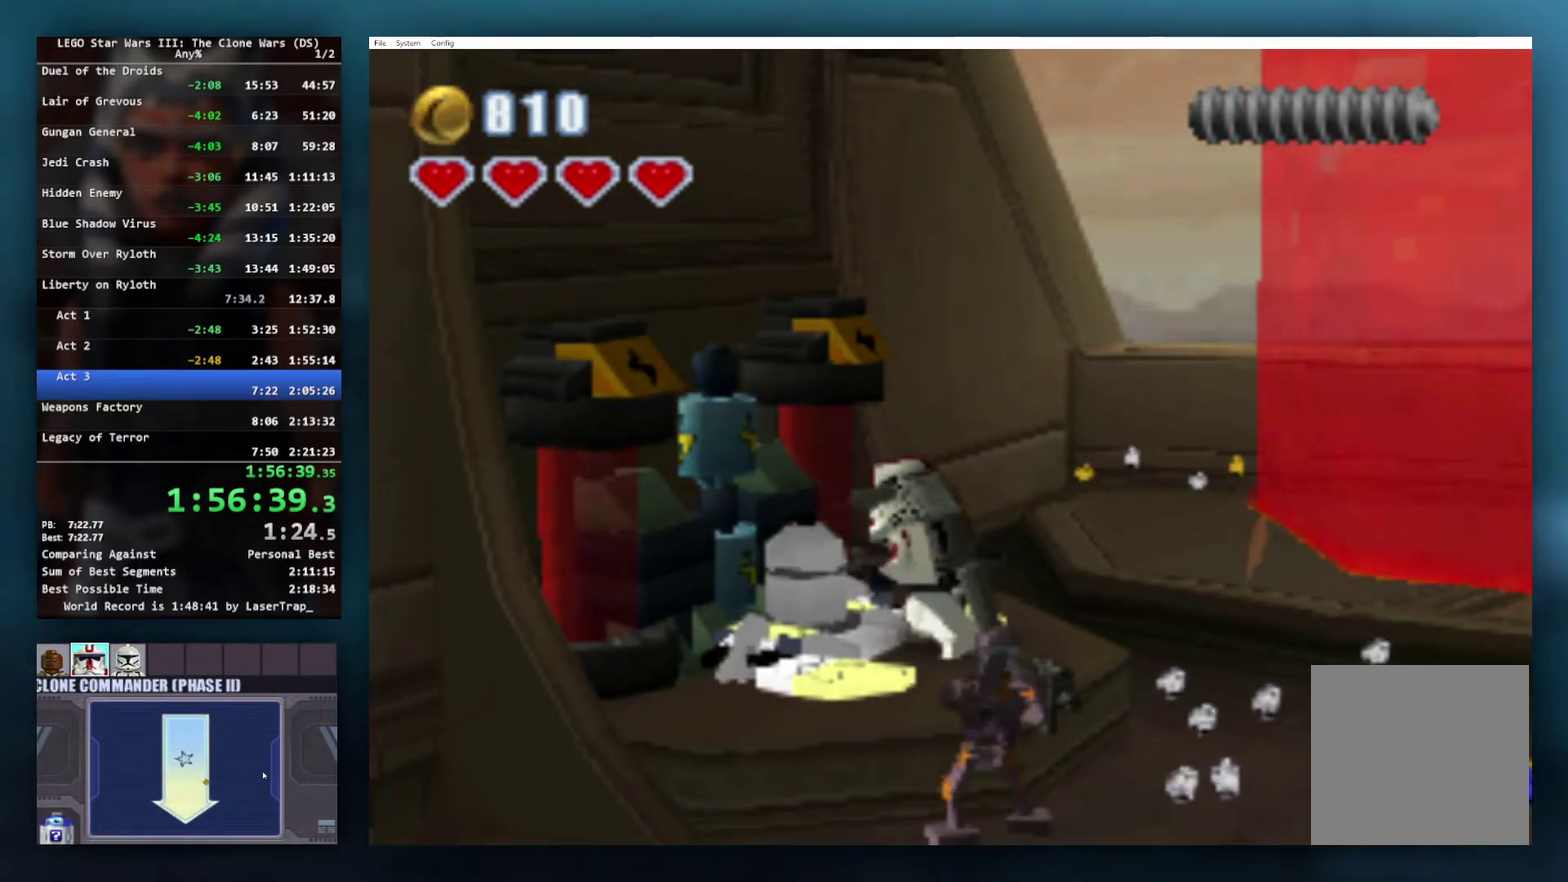
{"buttons": [], "left_stick": "center", "right_stick": "center", "events": [[100, "B", "down"], [217, "B", "up"], [350, "B", "down"], [450, "B", "up"]]}
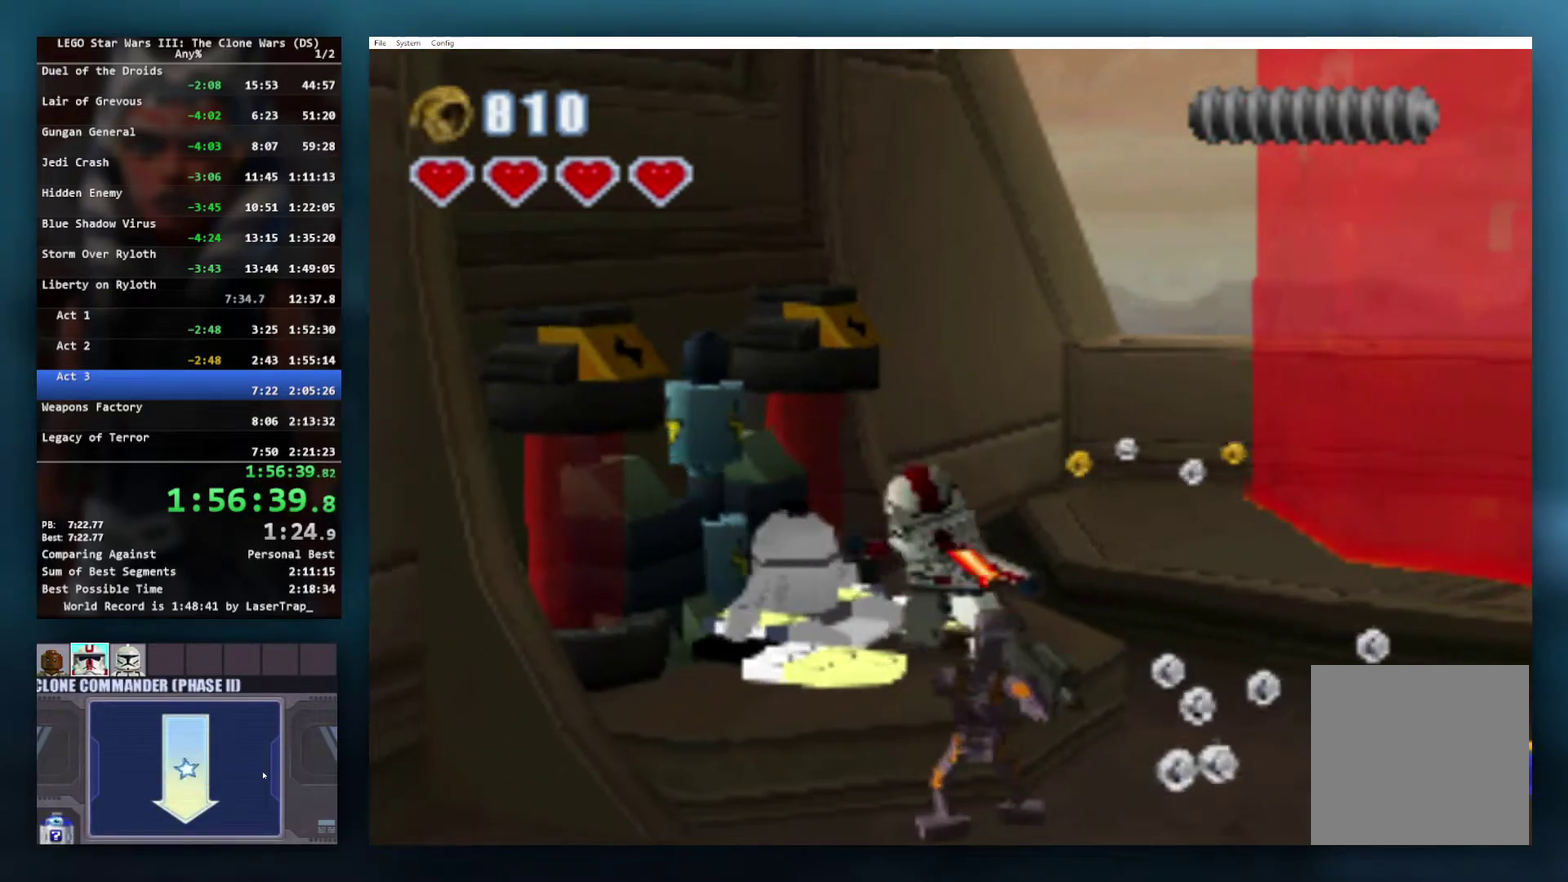
{"buttons": ["A"], "left_stick": "down-left", "right_stick": "center", "events": [[267, "left_stick", "up"], [383, "left_stick", "up-left"], [417, "A", "down"], [467, "left_stick", "down-left"]]}
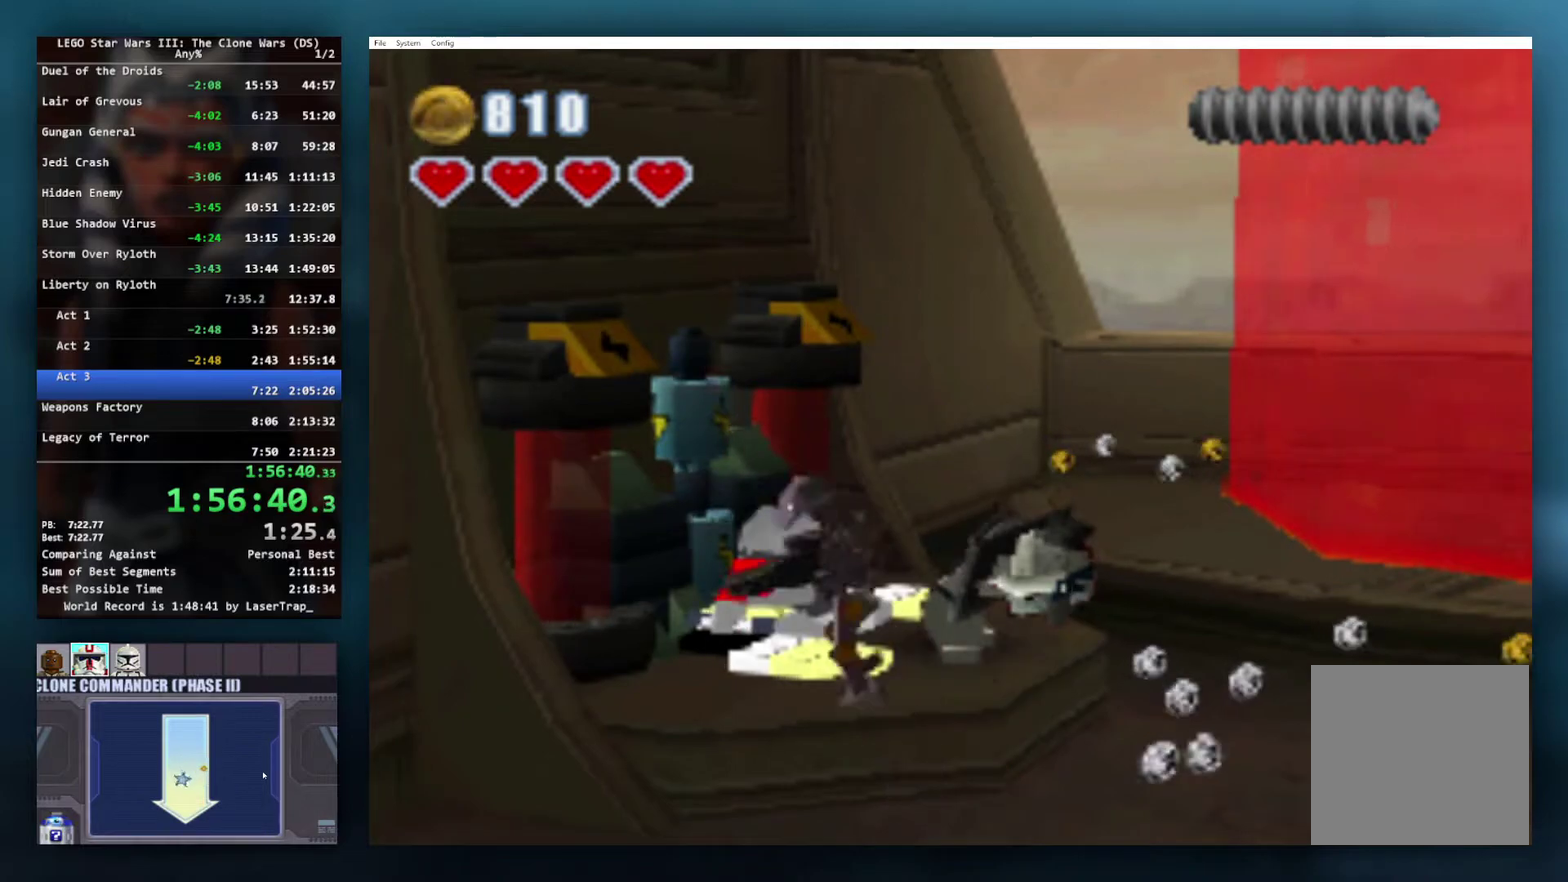
{"buttons": [], "left_stick": "center", "right_stick": "up-right", "events": [[17, "A", "up"], [50, "left_stick", "down-right"], [100, "left_stick", "right"], [217, "left_stick", "up-right"], [283, "left_stick", "center"], [450, "right_stick", "up-right"]]}
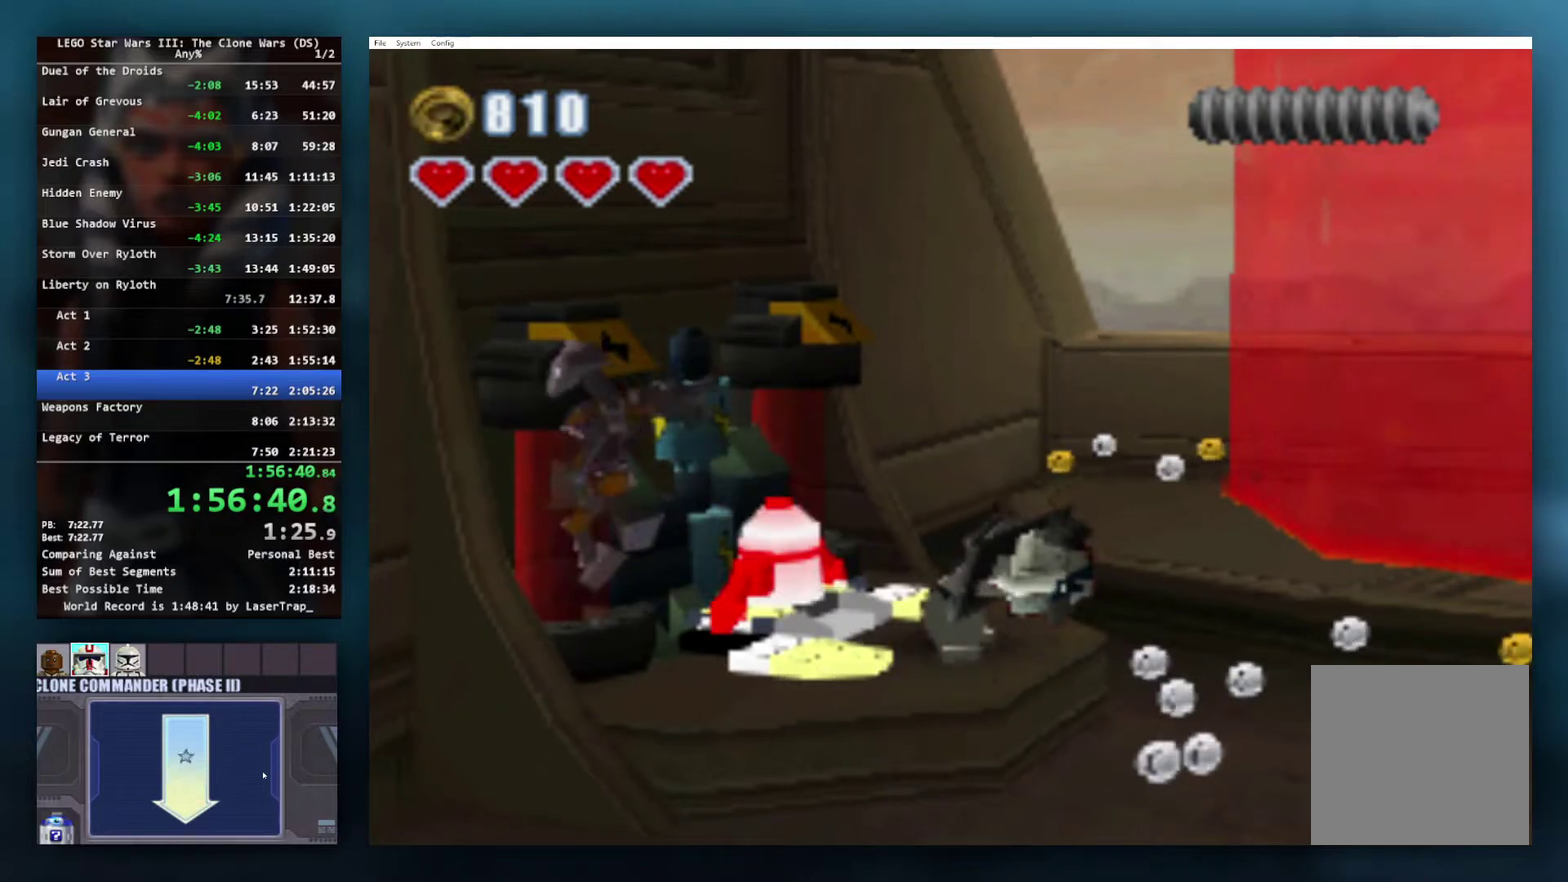
{"buttons": [], "left_stick": "right", "right_stick": "center", "events": [[150, "right_stick", "down-left"], [233, "left_stick", "up-right"], [233, "right_stick", "right"], [333, "left_stick", "right"], [333, "right_stick", "center"]]}
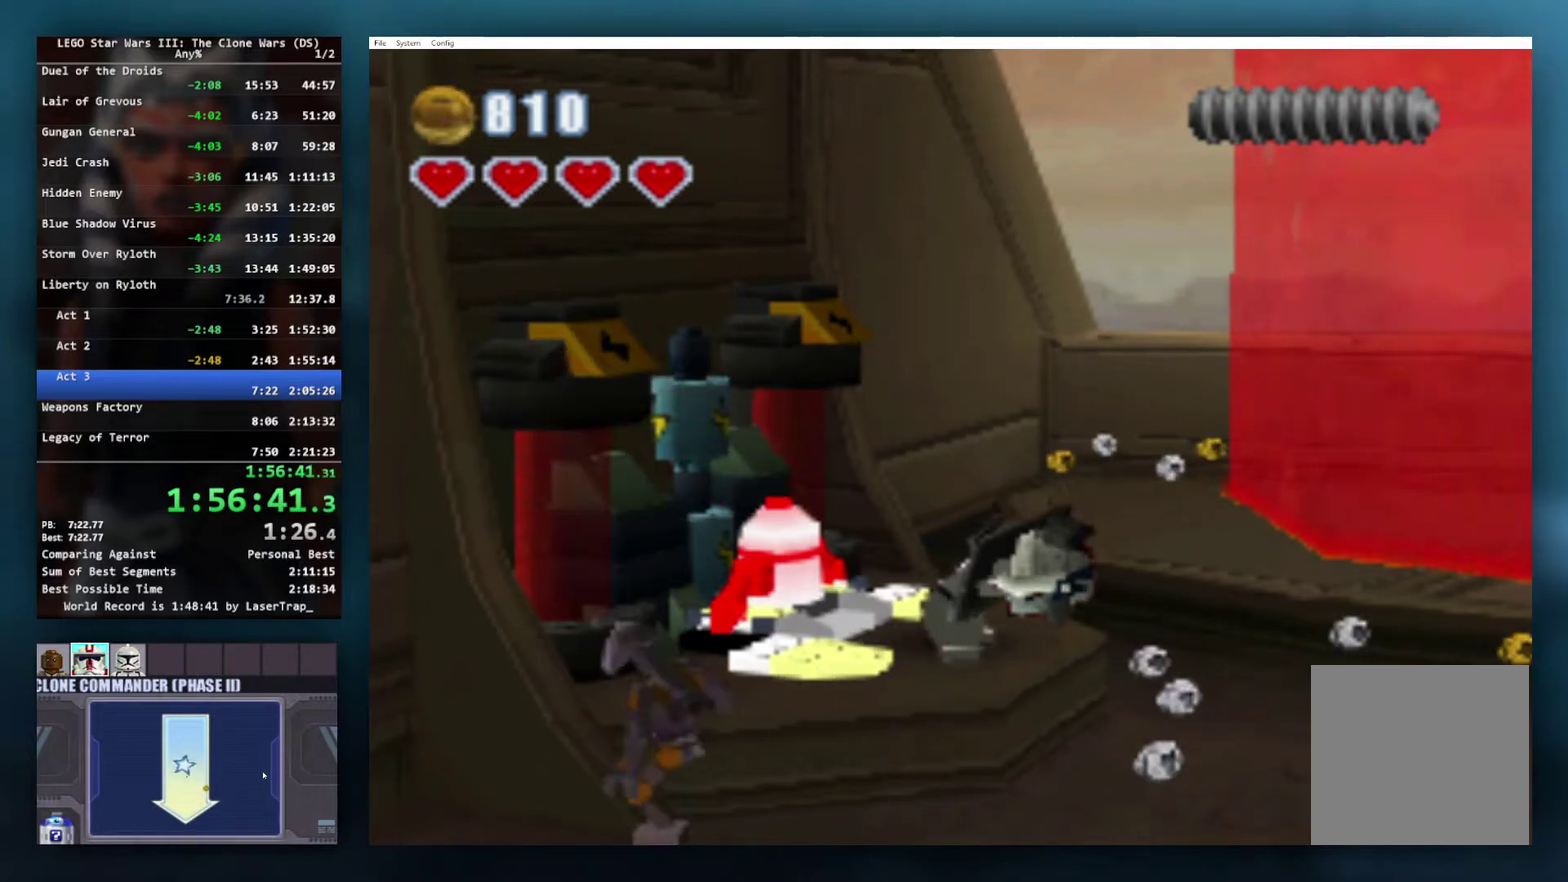
{"buttons": ["A"], "left_stick": "up-right", "right_stick": "center", "events": [[67, "A", "down"], [183, "A", "up"], [250, "left_stick", "up-right"], [283, "A", "down"], [350, "A", "up"], [450, "A", "down"]]}
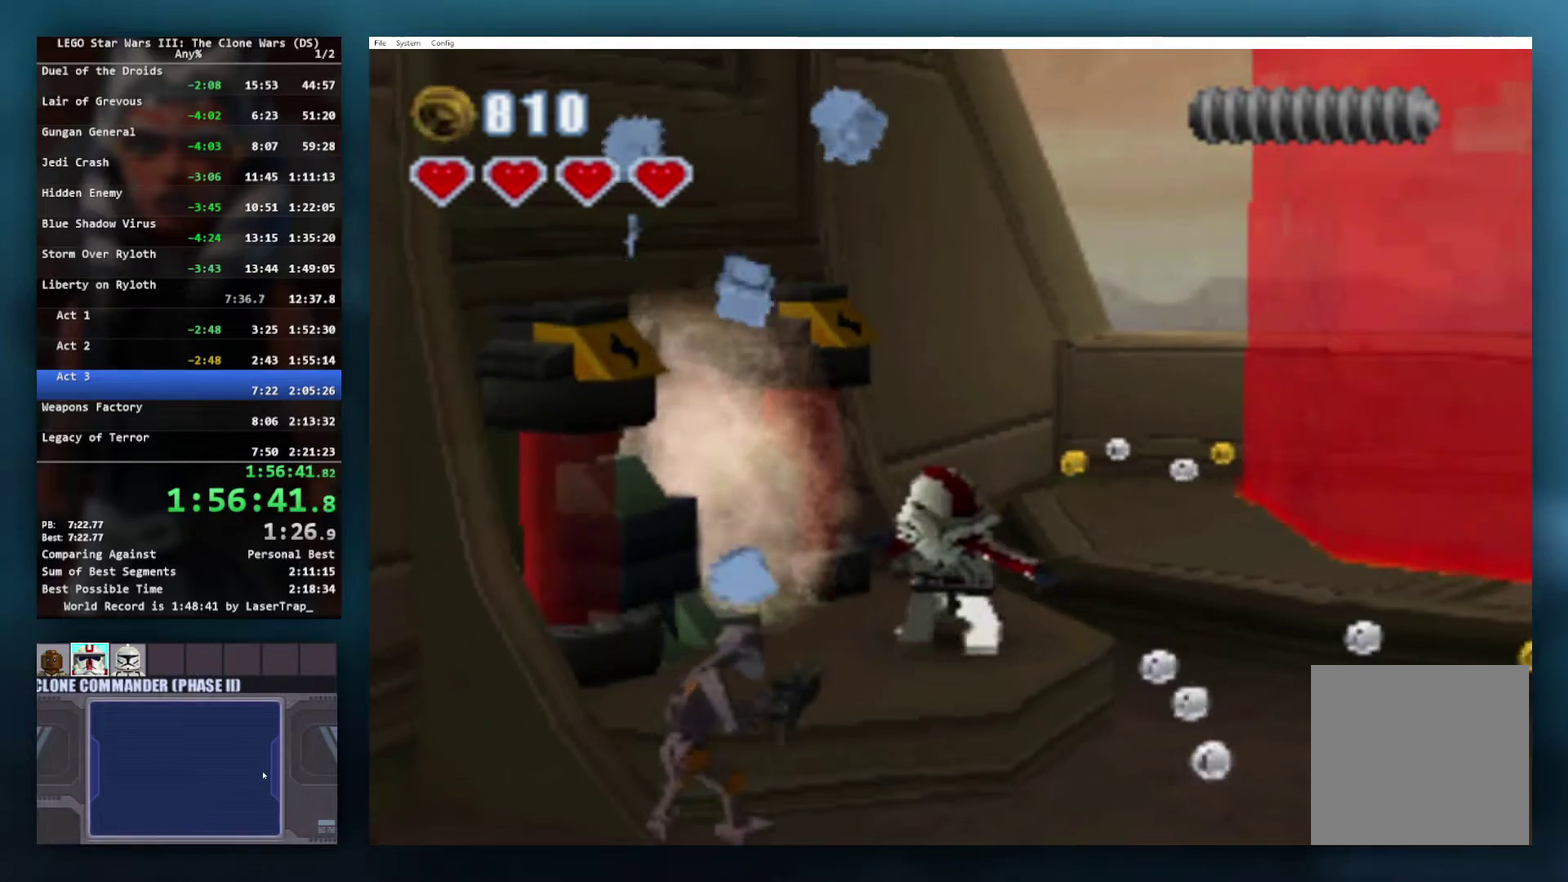
{"buttons": [], "left_stick": "up-right", "right_stick": "center", "events": [[33, "A", "up"], [100, "A", "down"], [233, "A", "up"], [317, "A", "down"], [417, "A", "up"]]}
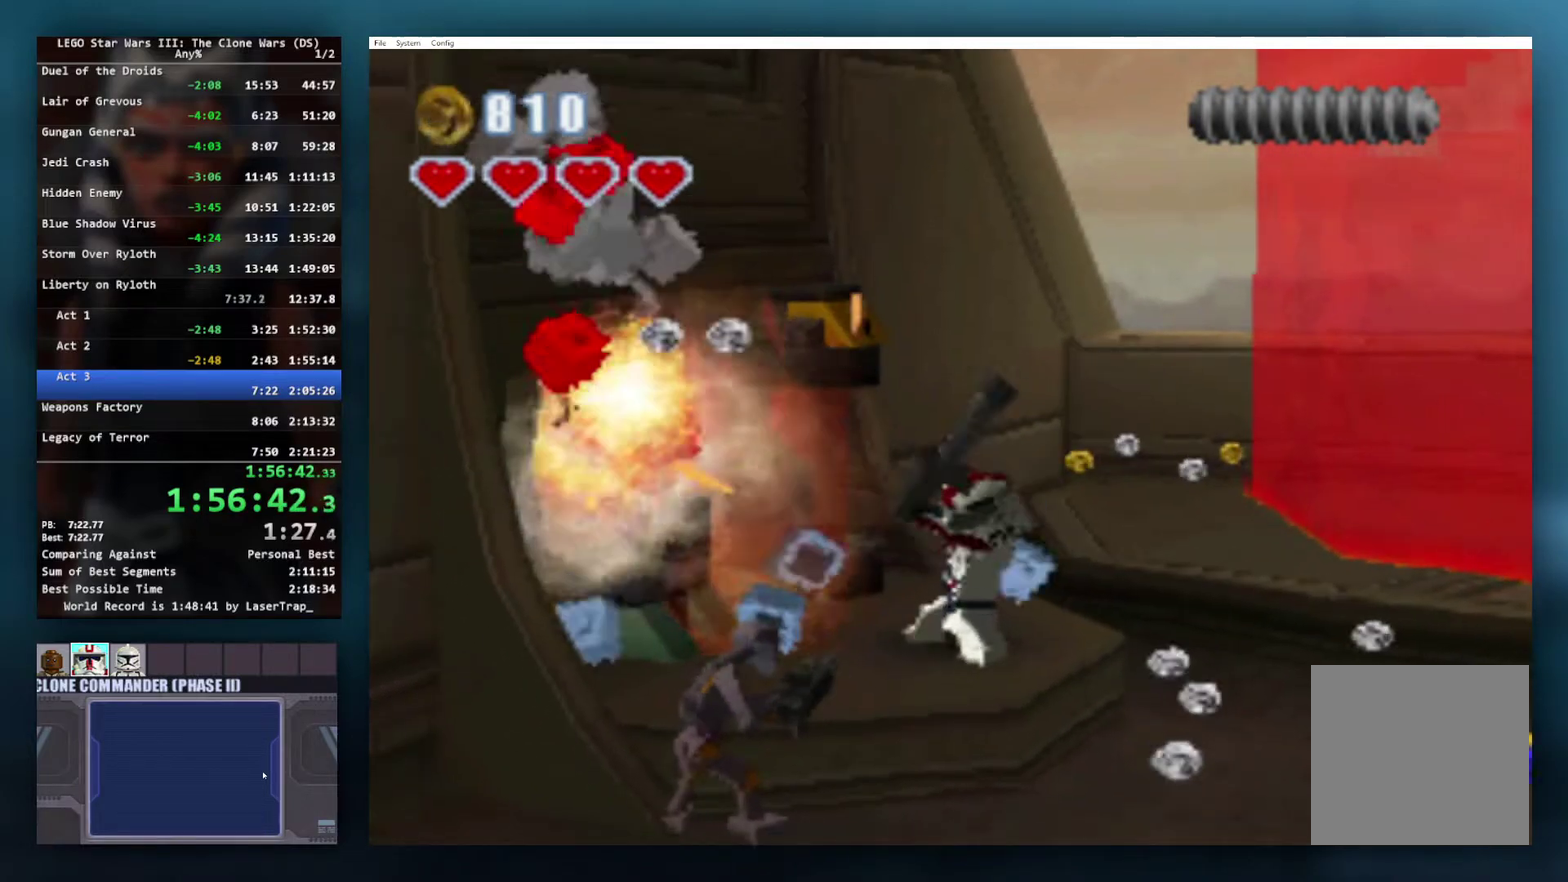
{"buttons": [], "left_stick": "up-right", "right_stick": "center", "events": [[17, "A", "down"], [117, "A", "up"], [200, "A", "down"], [283, "A", "up"], [383, "A", "down"], [483, "A", "up"]]}
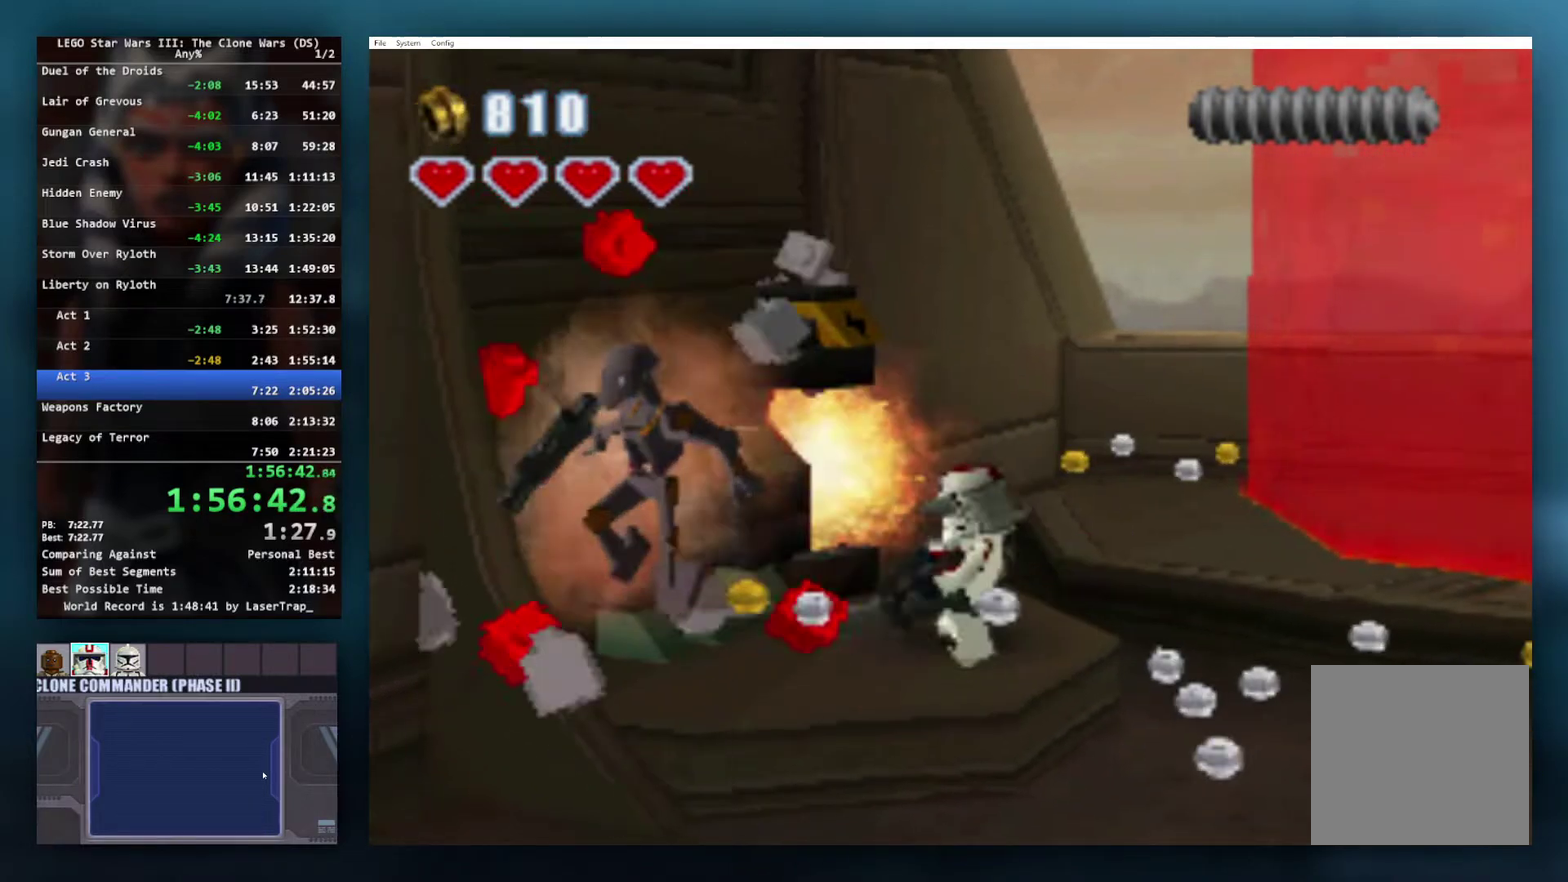
{"buttons": [], "left_stick": "up-right", "right_stick": "center", "events": [[100, "A", "down"], [183, "A", "up"], [267, "A", "down"], [400, "A", "up"]]}
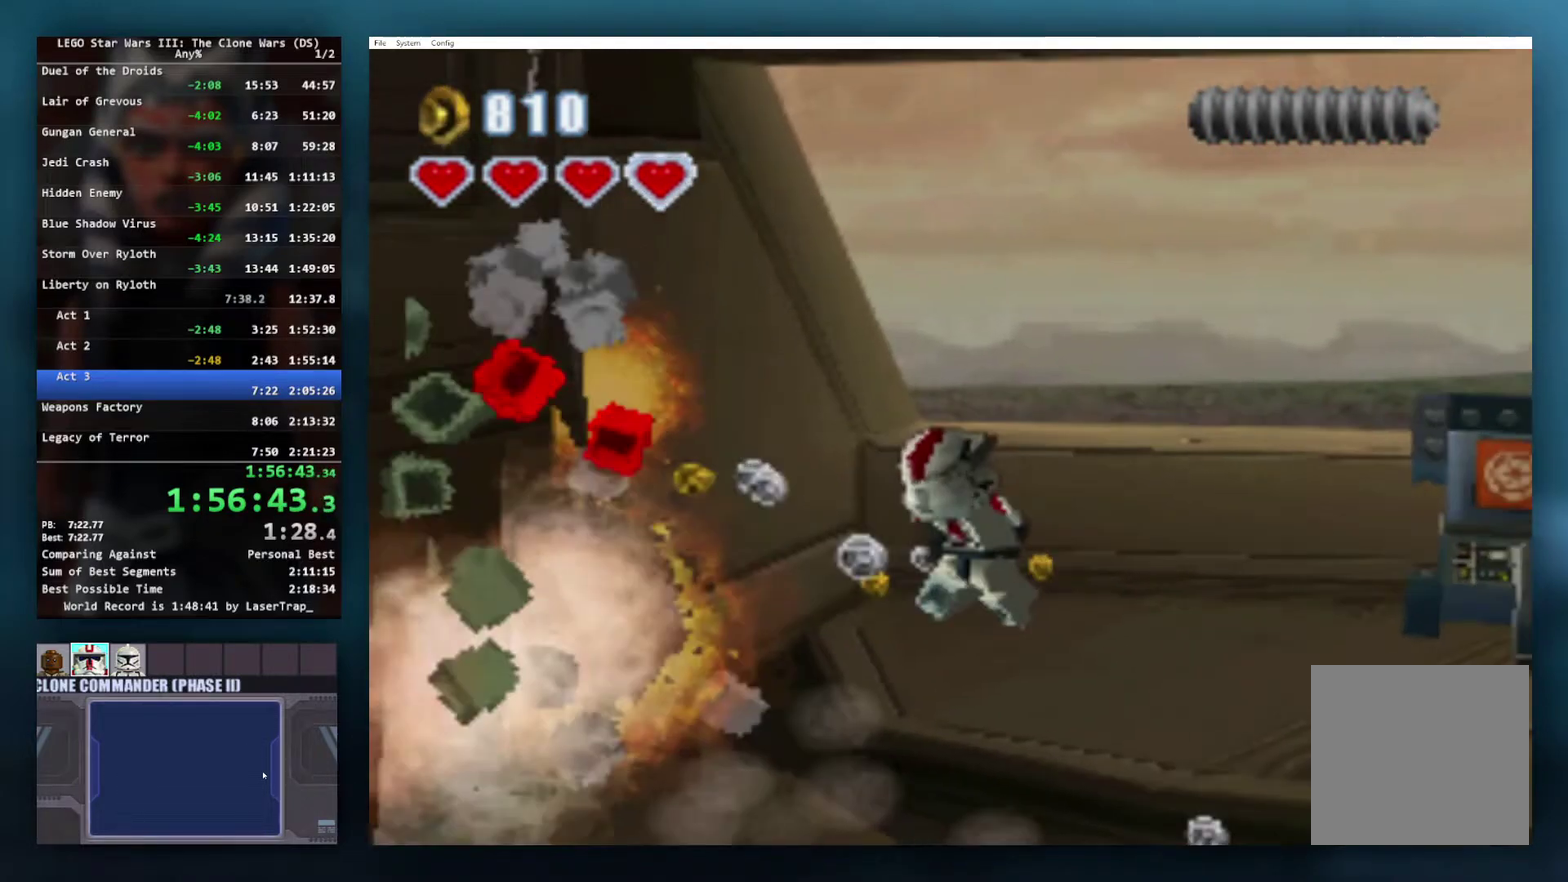
{"buttons": [], "left_stick": "up-right", "right_stick": "center", "events": []}
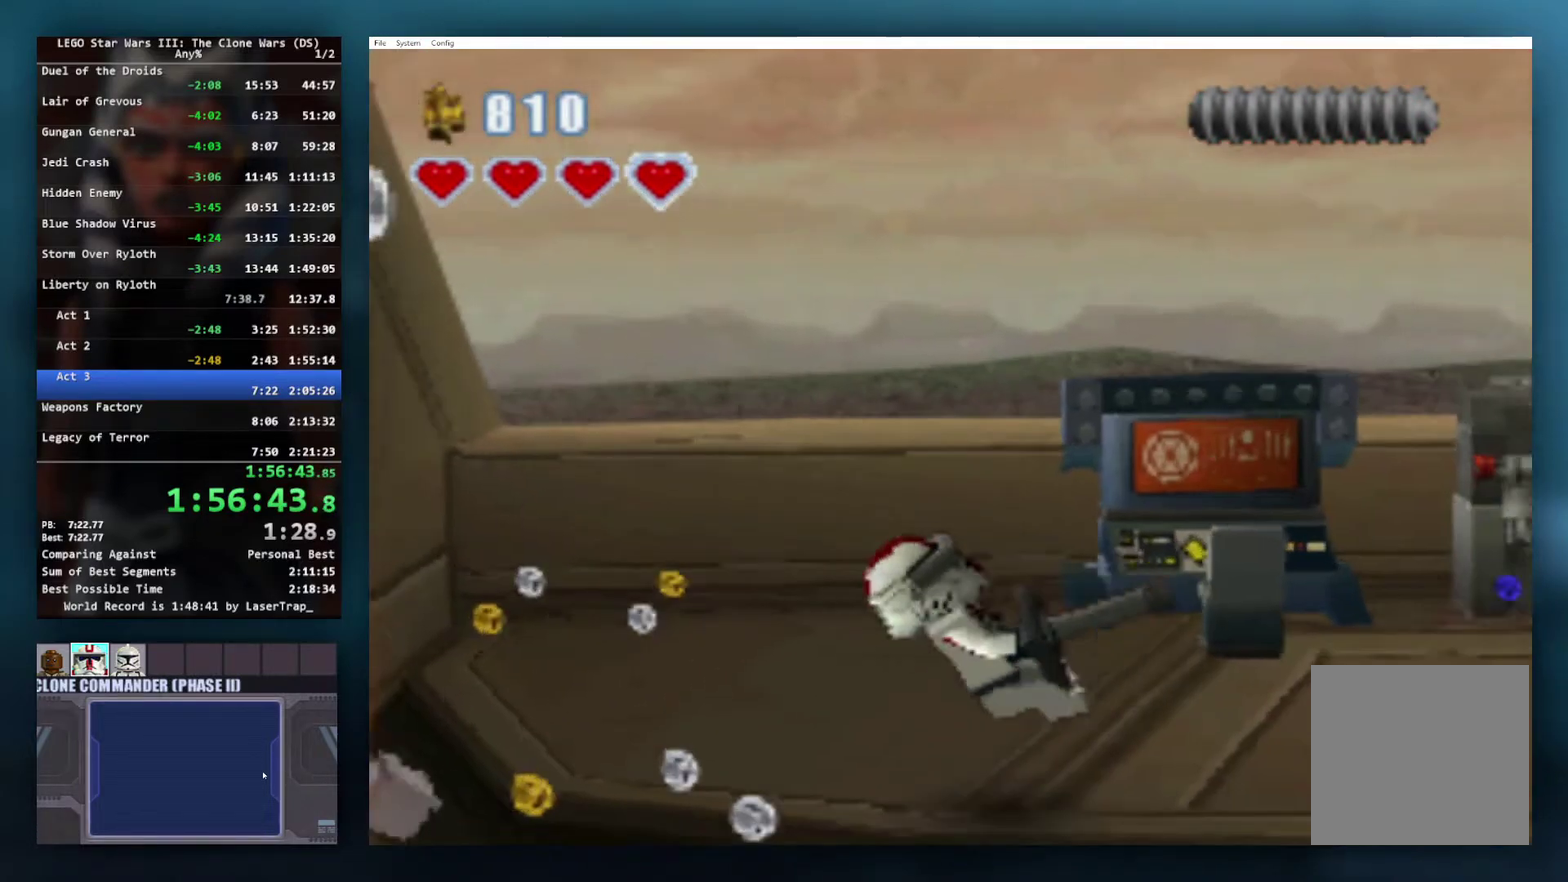
{"buttons": [], "left_stick": "up-right", "right_stick": "center", "events": []}